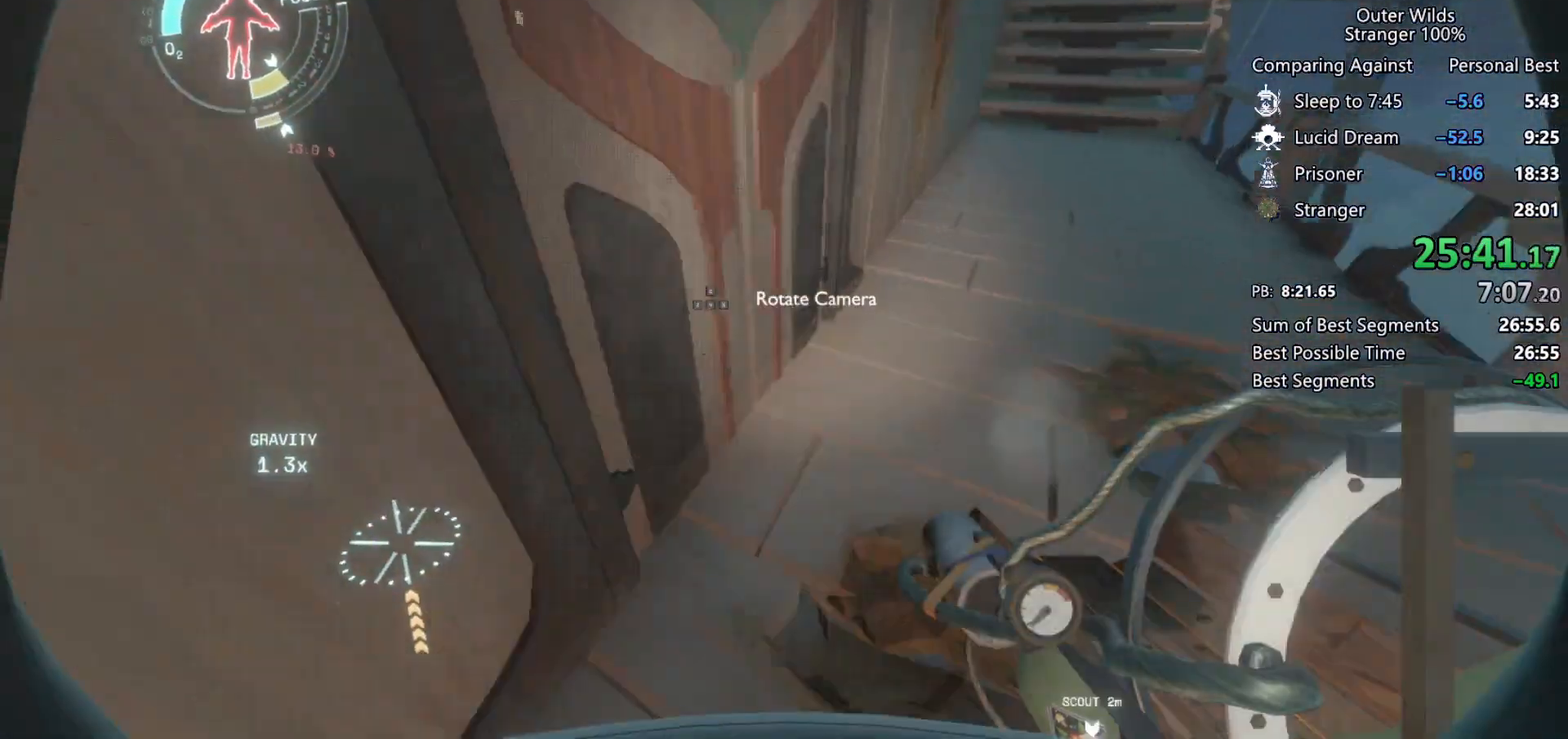
Gameplay with keyboard and mouse; each line is a JSON object with the keys and mouse buttons held at the frame after it. "events" lists presses ("down") and releases ("up") of "a", "ctrl", "d", "e", "f", "q", "r", "s", "shift", "space", "tab", "w", "mouse_left", "mouse_wheel", "mouse_right", "mouse_mb4" and "mouse_mb5" between this image and that frame as [ms after this image, input, new state], when the widget could be followed in between. "mouse_left", "mouse_wheel", "mouse_right", "mouse_mb4", "mouse_mb5" = the "left", "wheel", "right", "mb4", "mb5" buttons of the "mouse" list. No other keys are recorded. "wheel" means that the mouse wheel is clicked or scrolled. Mouse movement is not recorded.
{"keys": ["shift", "w"], "mouse": [], "events": [[133, "a", "up"], [167, "mouse_left", "down"], [233, "mouse_left", "up"], [233, "w", "down"], [300, "w", "up"], [333, "w", "down"]]}
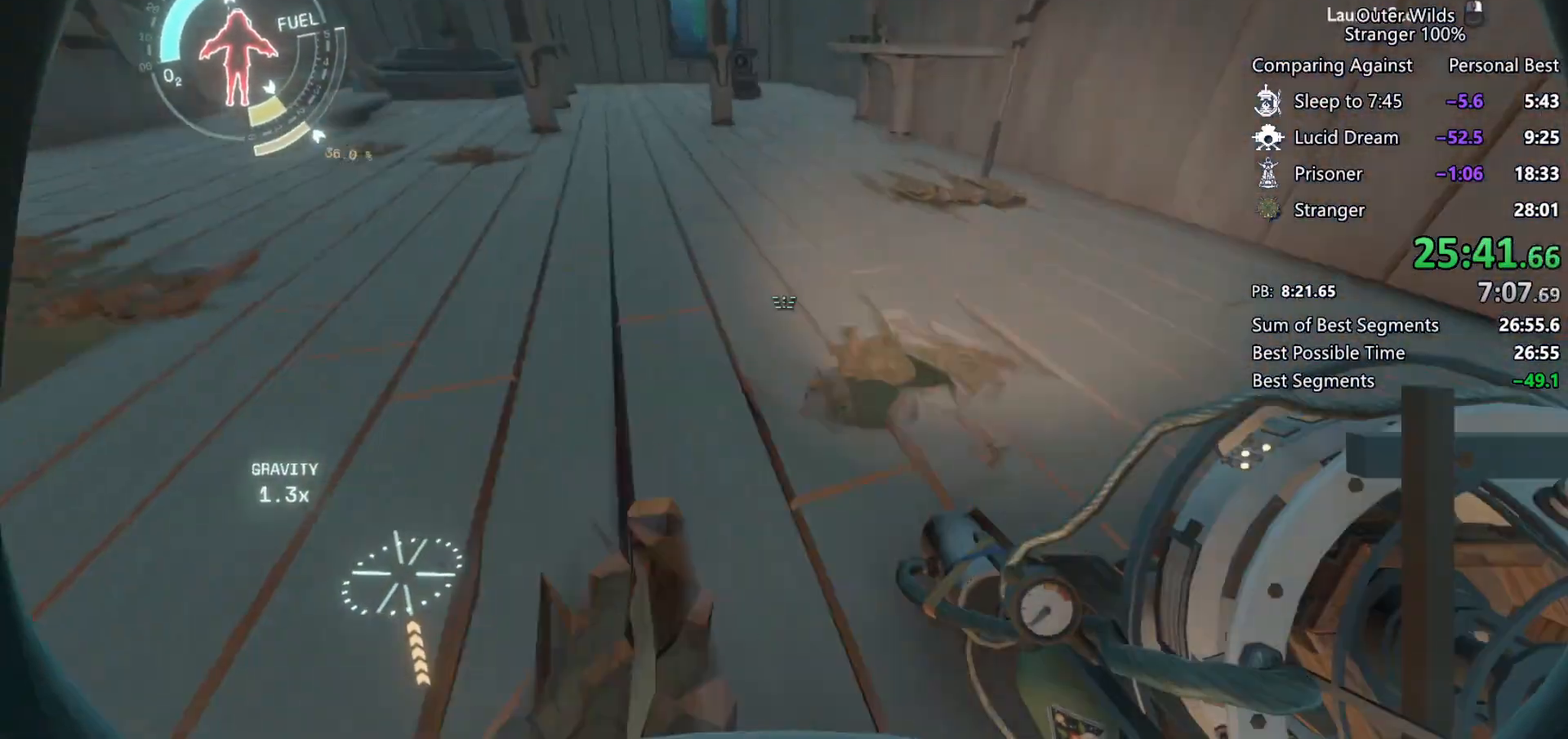
{"keys": ["shift", "w"], "mouse": [], "events": [[133, "shift", "up"], [333, "shift", "down"], [400, "space", "down"], [467, "space", "up"]]}
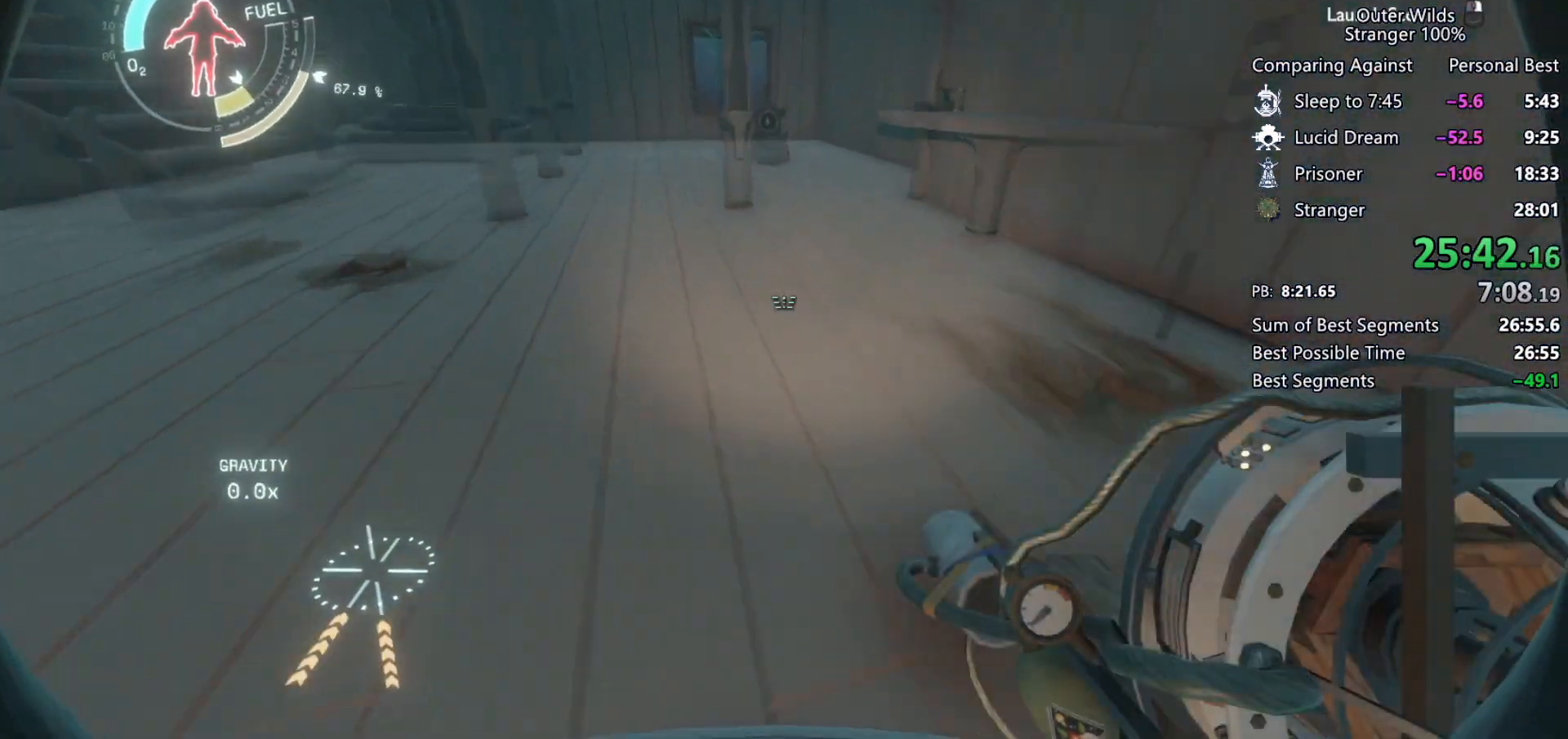
{"keys": ["w"], "mouse": [], "events": [[33, "mouse_right", "down"], [67, "d", "down"], [67, "shift", "up"], [100, "mouse_right", "up"], [300, "d", "up"]]}
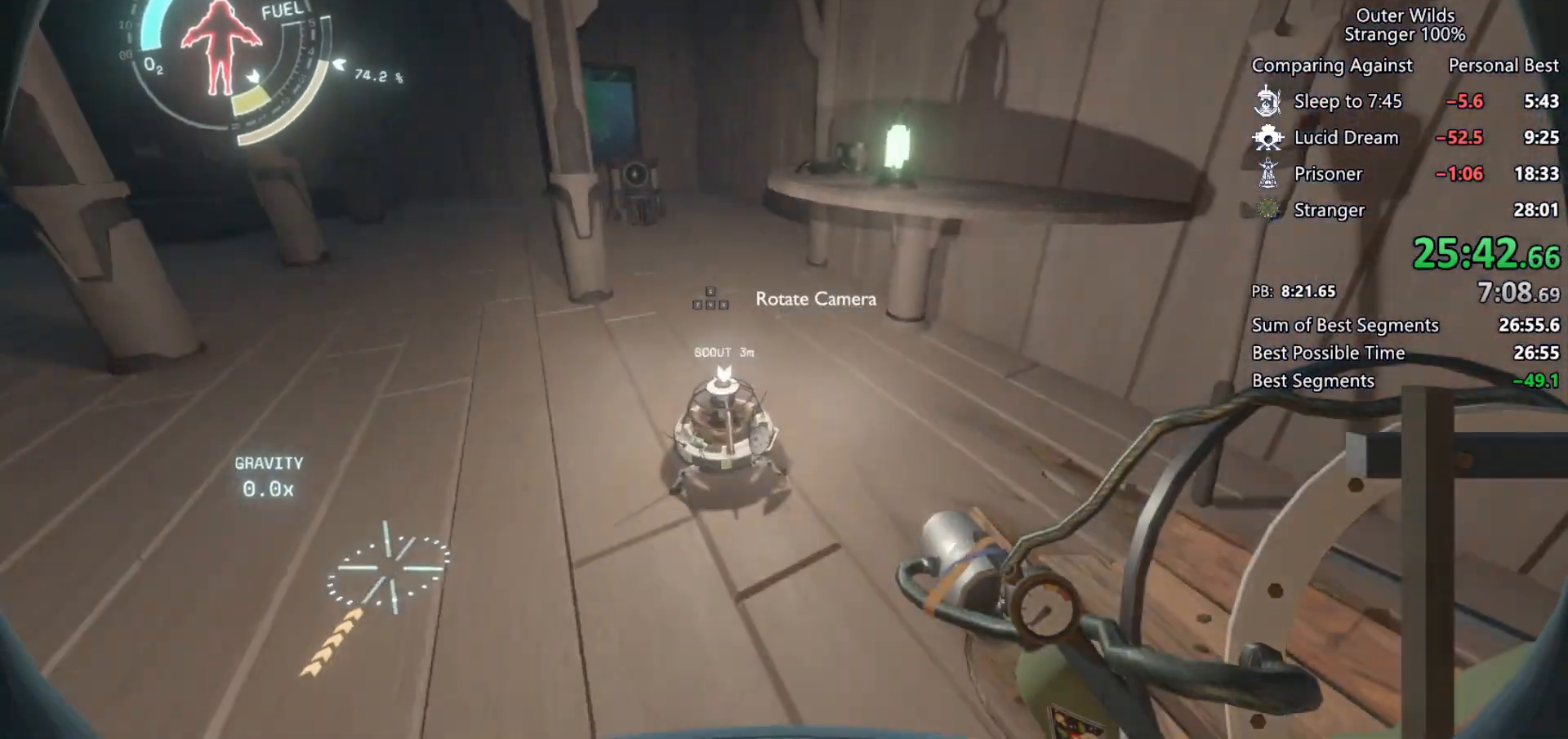
{"keys": ["e"], "mouse": [], "events": [[467, "w", "up"], [500, "e", "down"]]}
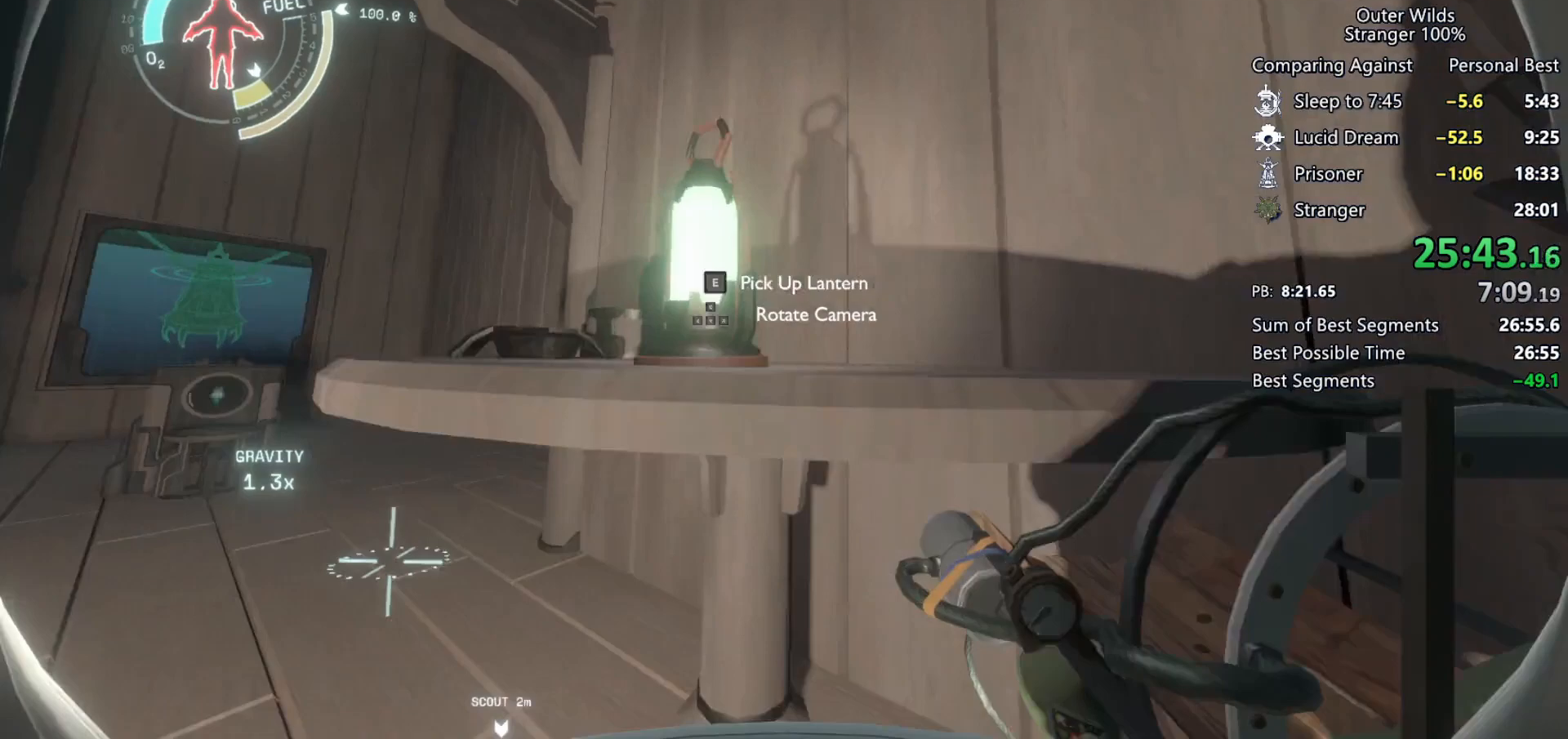
{"keys": ["w"], "mouse": [], "events": [[33, "a", "down"], [133, "e", "up"], [167, "w", "down"], [367, "a", "up"]]}
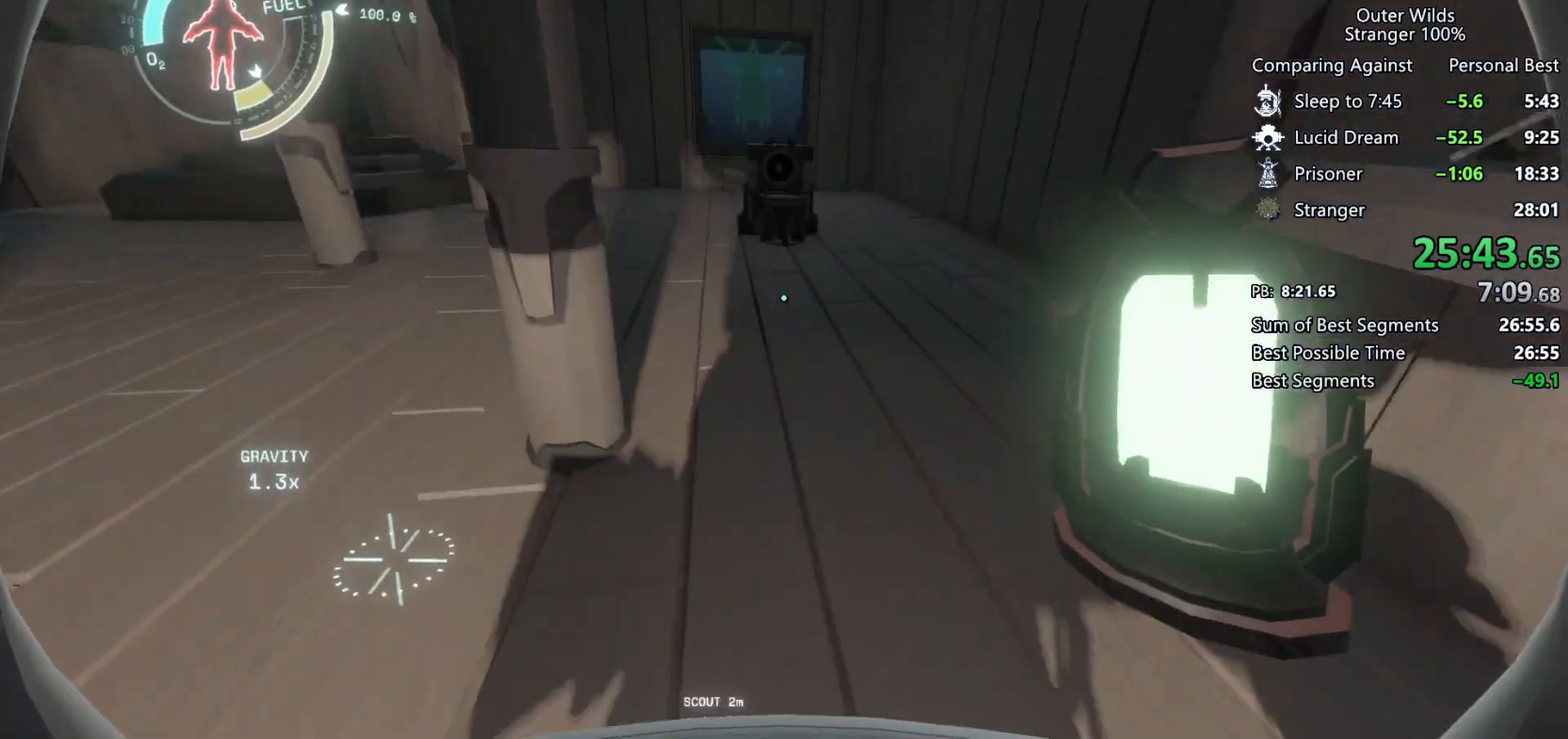
{"keys": ["w"], "mouse": [], "events": [[67, "shift", "down"], [100, "space", "down"], [200, "shift", "up"], [200, "space", "up"]]}
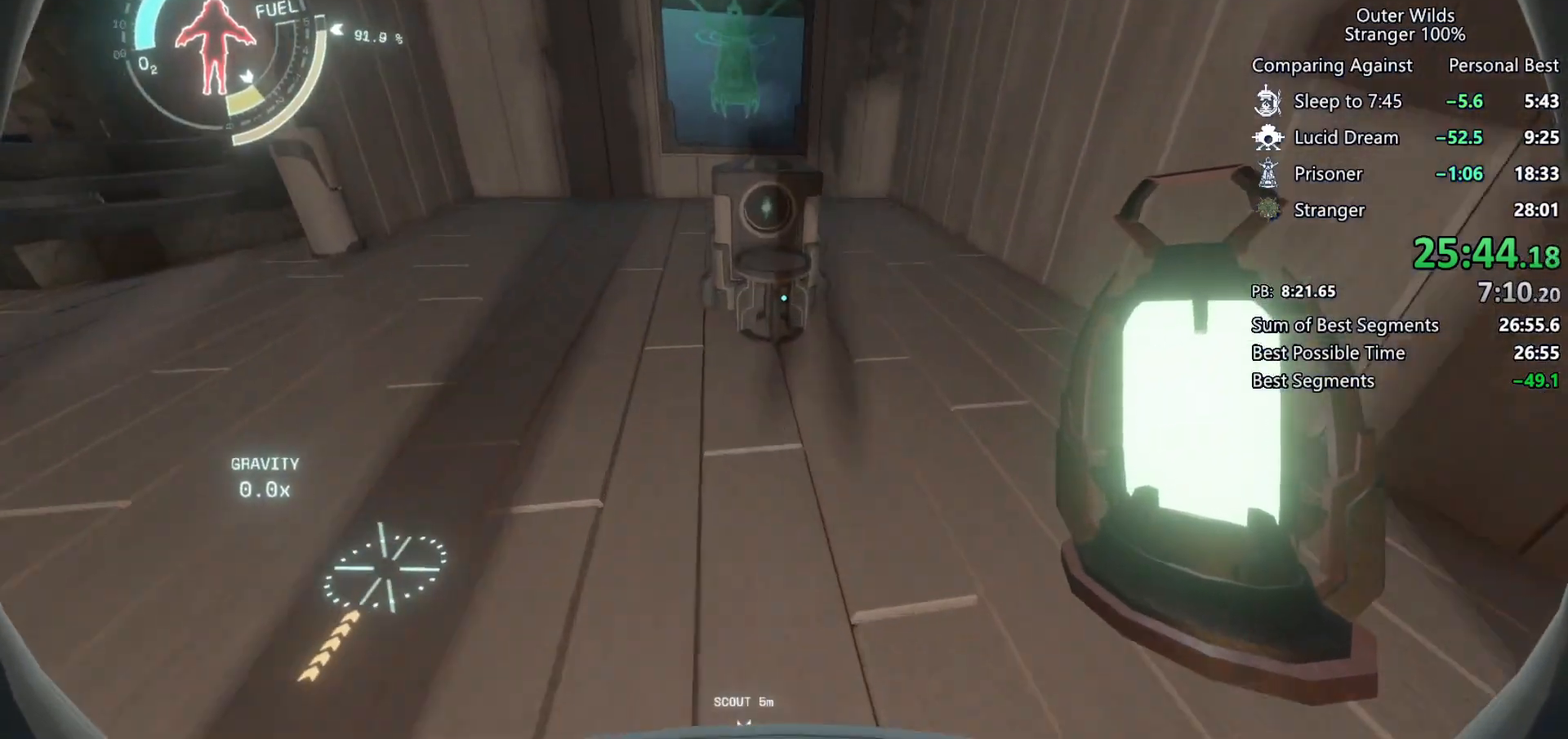
{"keys": ["a", "w"], "mouse": [], "events": [[267, "a", "down"], [367, "e", "down"], [433, "e", "up"]]}
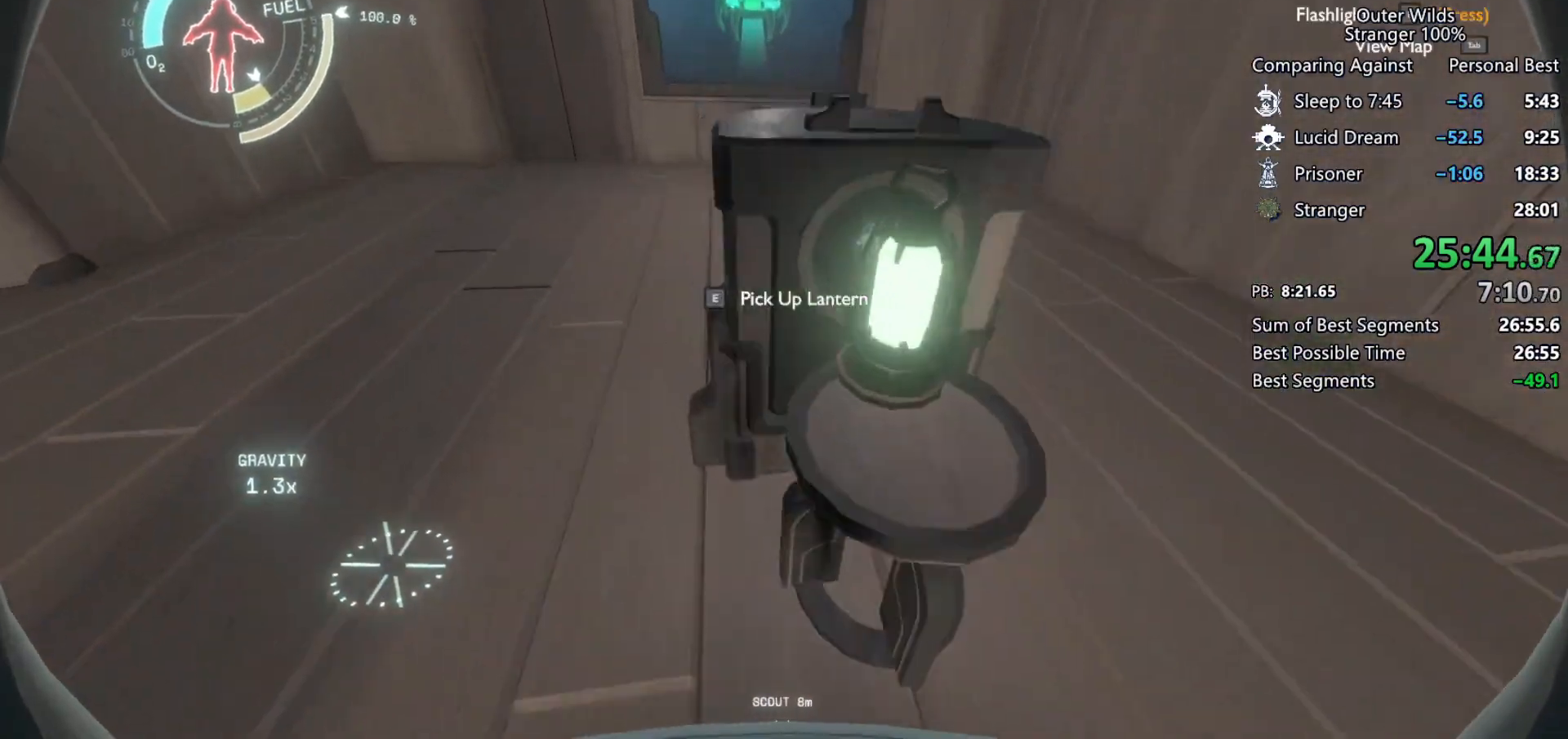
{"keys": ["a"], "mouse": [], "events": [[467, "w", "up"]]}
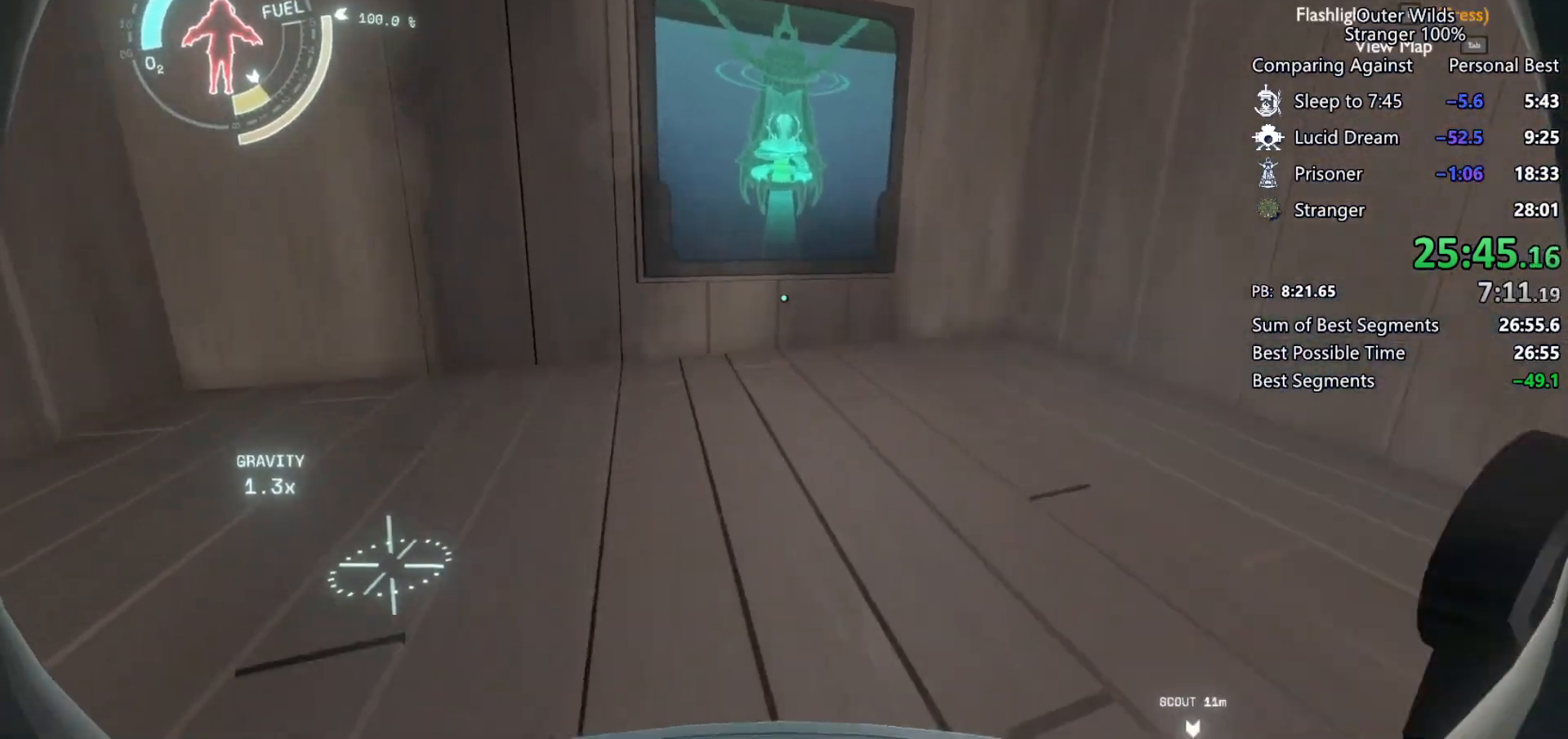
{"keys": ["w"], "mouse": [], "events": [[367, "a", "up"], [467, "w", "down"]]}
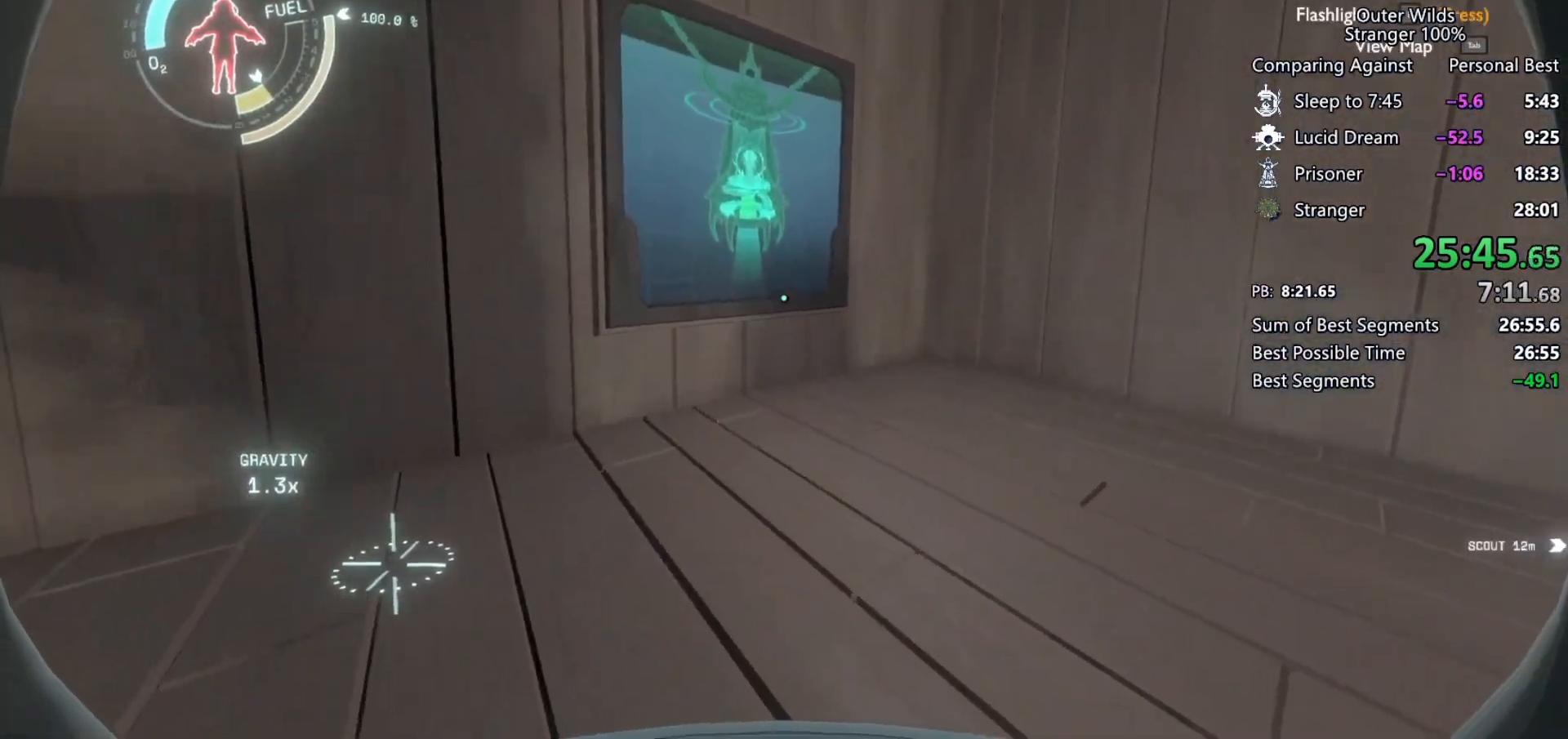
{"keys": ["a"], "mouse": [], "events": [[233, "d", "down"], [400, "d", "up"], [433, "w", "up"], [500, "a", "down"]]}
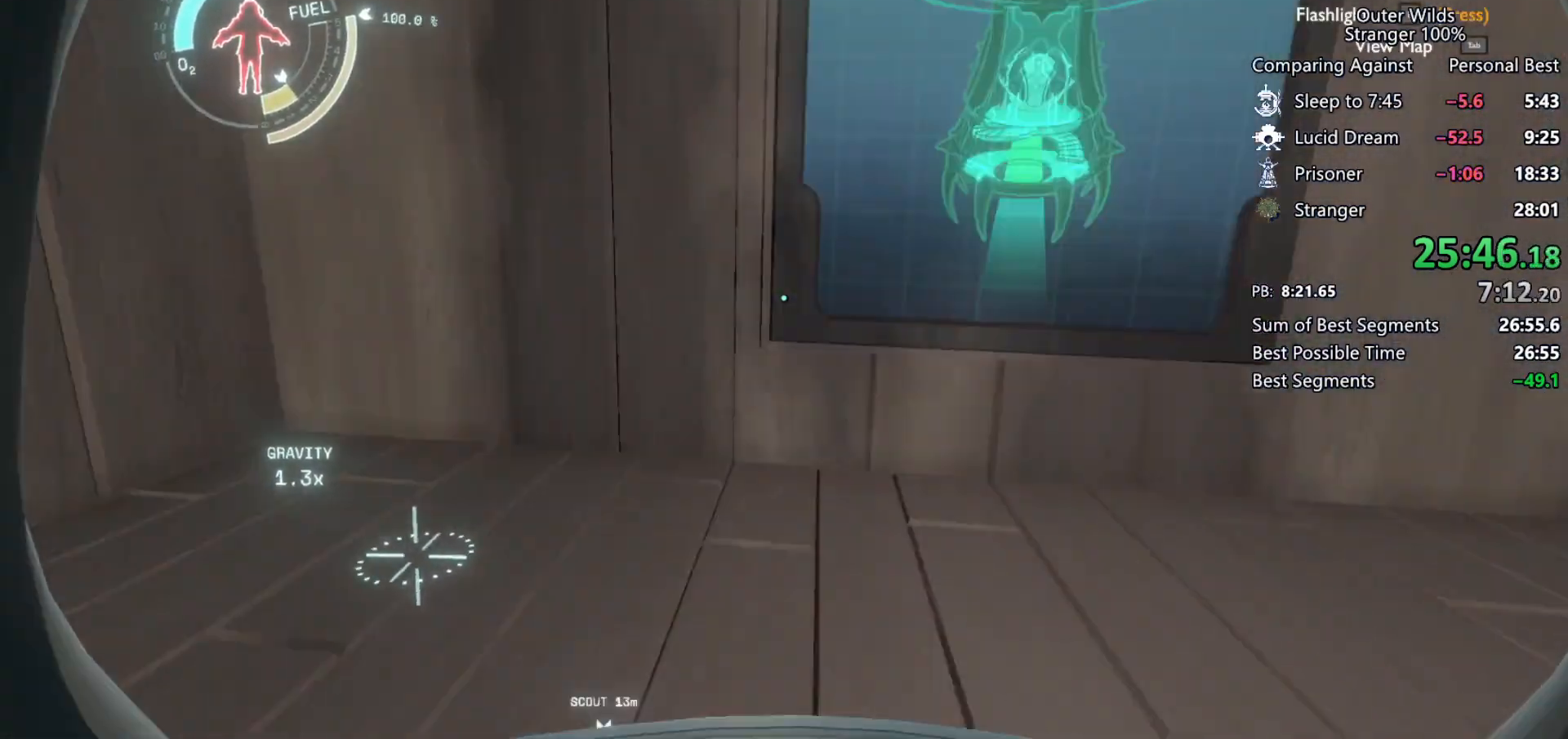
{"keys": ["shift", "space", "w"], "mouse": [], "events": [[133, "w", "down"], [267, "a", "up"], [467, "shift", "down"], [500, "space", "down"]]}
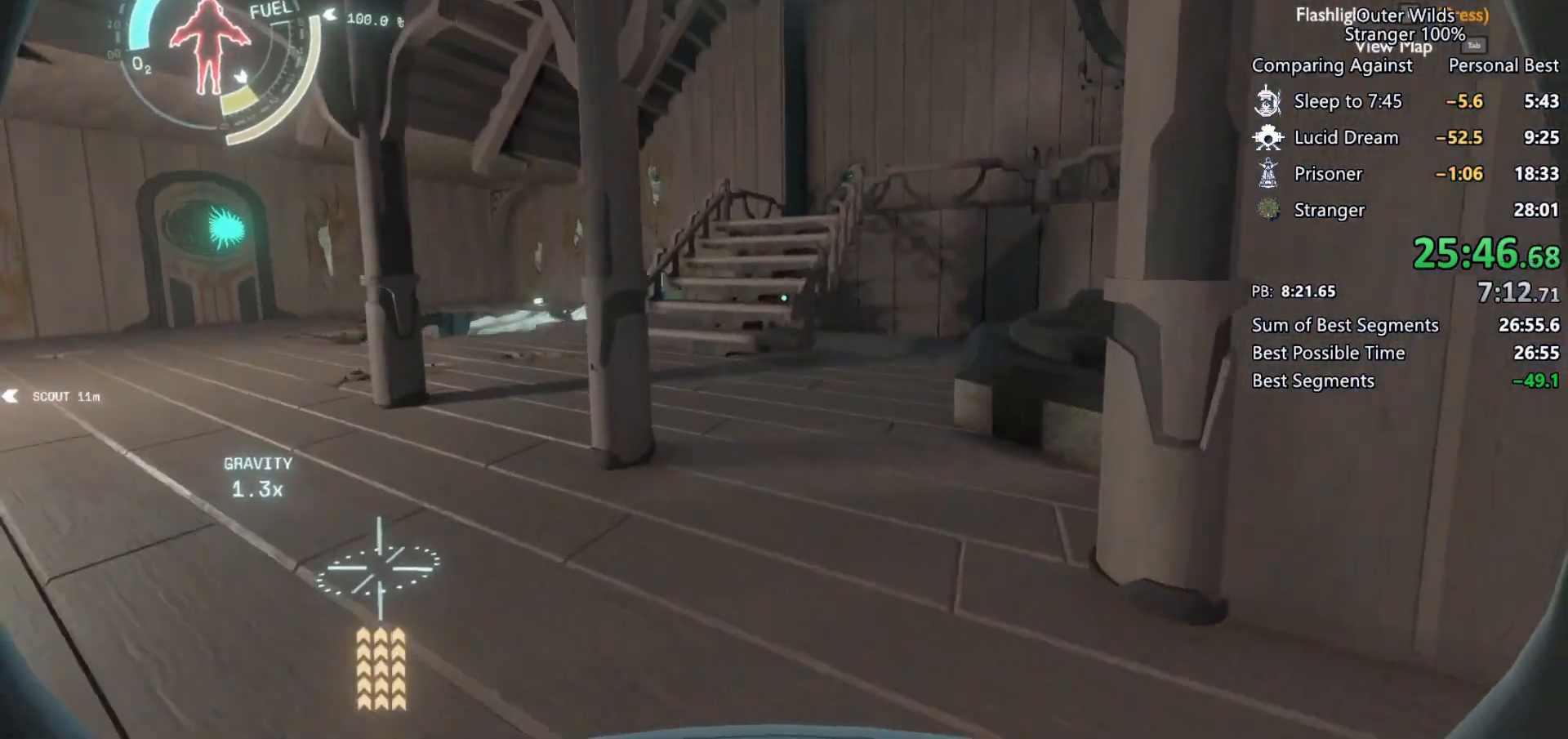
{"keys": ["shift", "w"], "mouse": [], "events": [[433, "space", "up"]]}
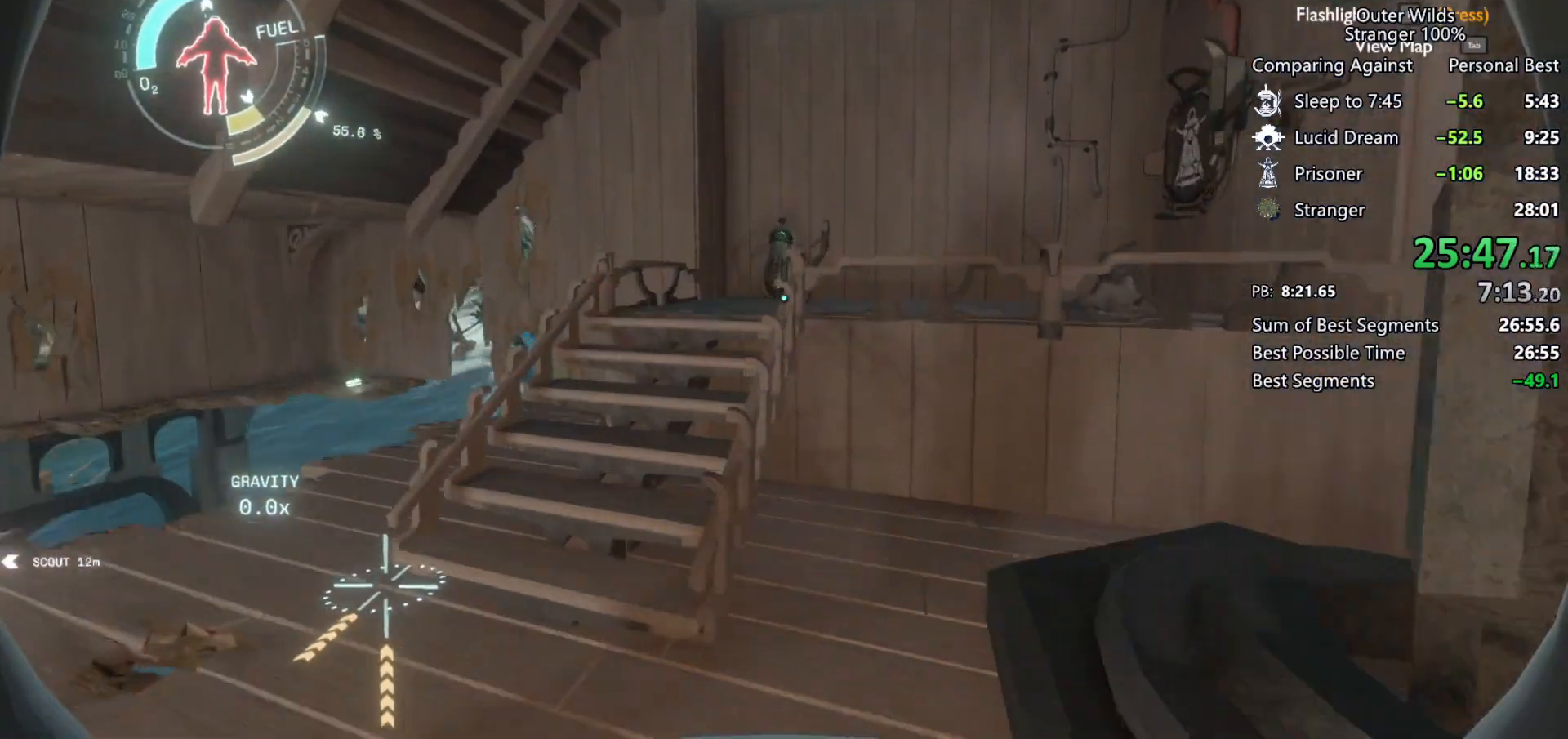
{"keys": ["w"], "mouse": [], "events": [[167, "space", "down"], [300, "space", "up"], [467, "shift", "up"]]}
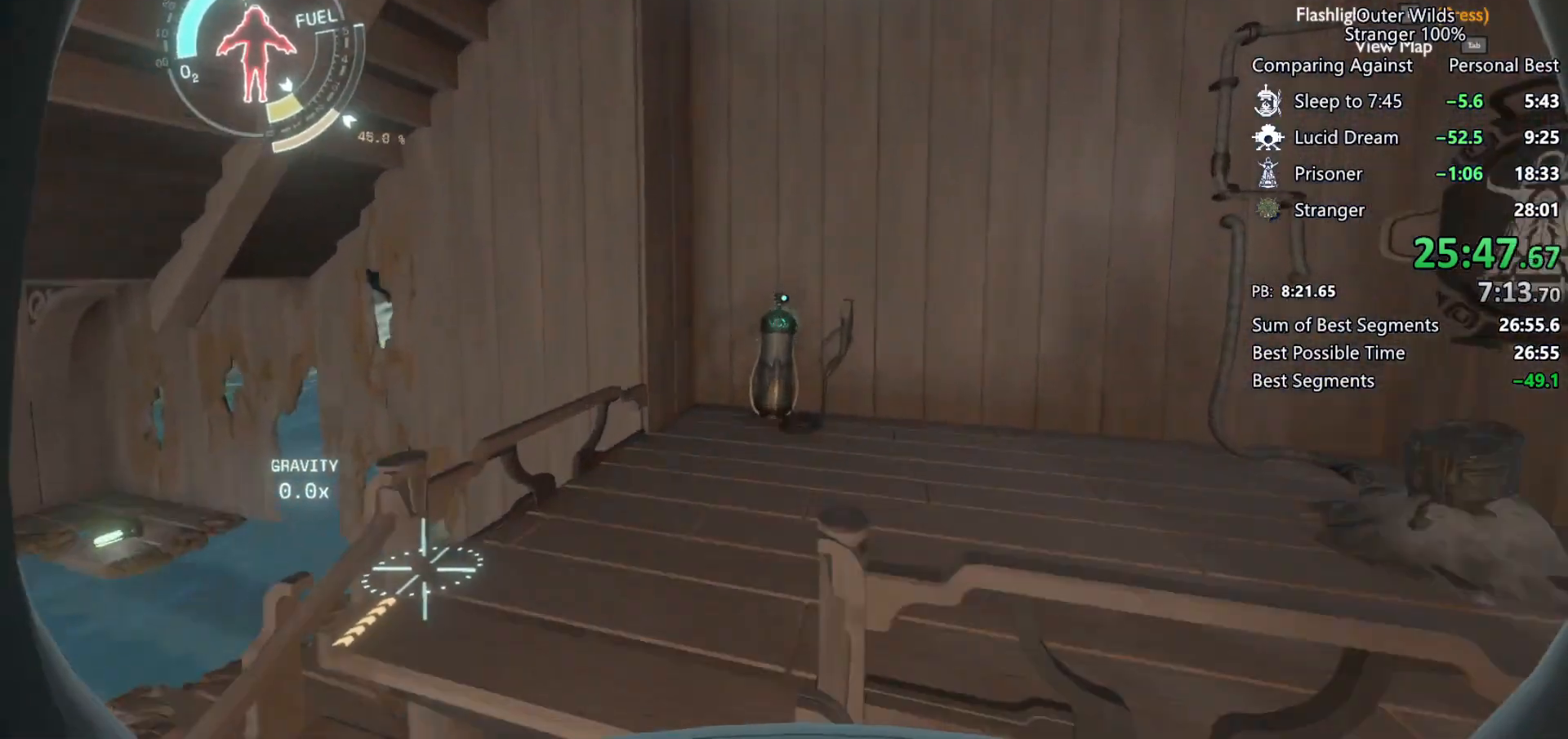
{"keys": [], "mouse": [], "events": [[100, "d", "down"], [133, "ctrl", "down"], [400, "d", "up"], [467, "ctrl", "up"], [467, "w", "up"]]}
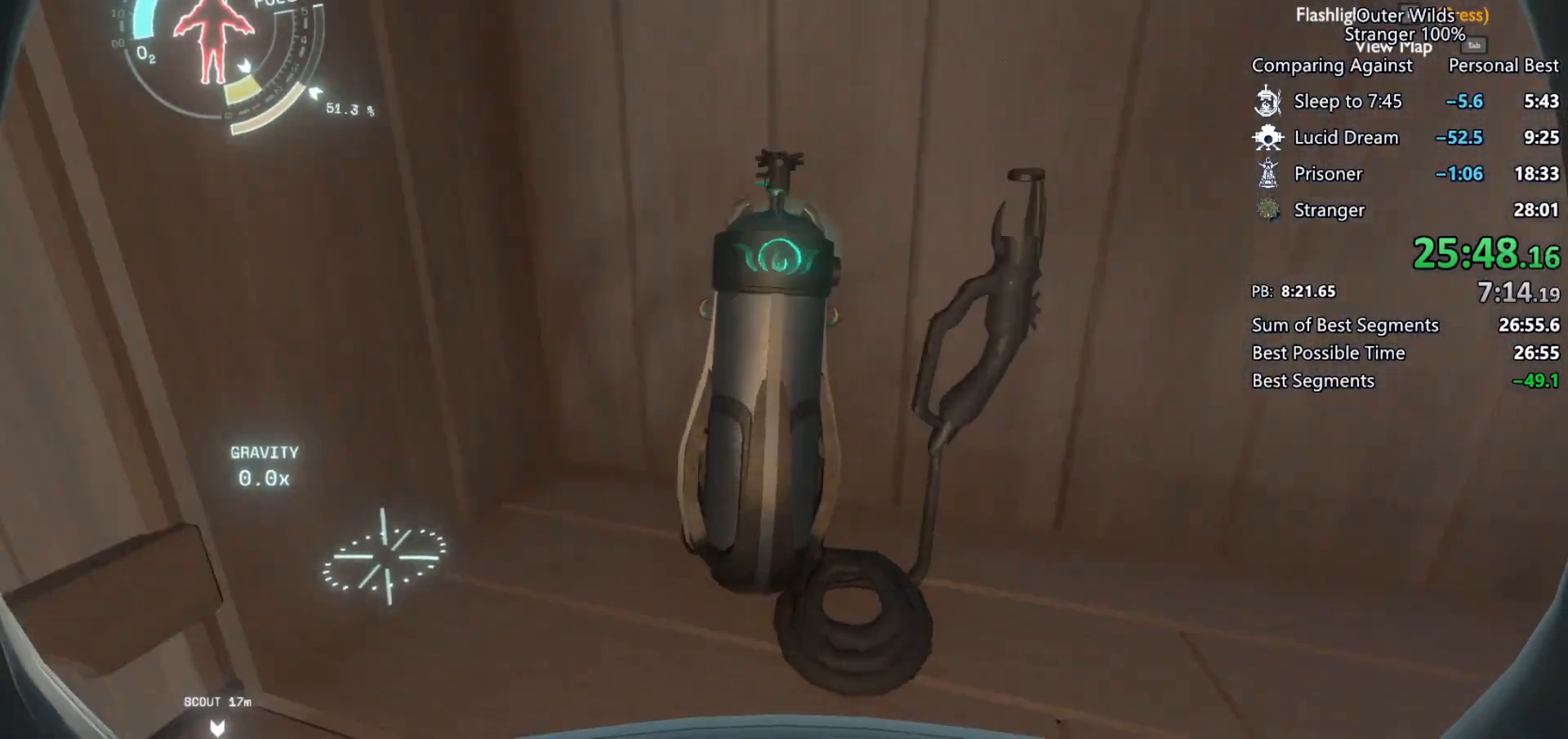
{"keys": ["space", "w"], "mouse": [], "events": [[67, "e", "down"], [167, "a", "down"], [167, "e", "up"], [400, "w", "down"], [467, "a", "up"], [467, "space", "down"]]}
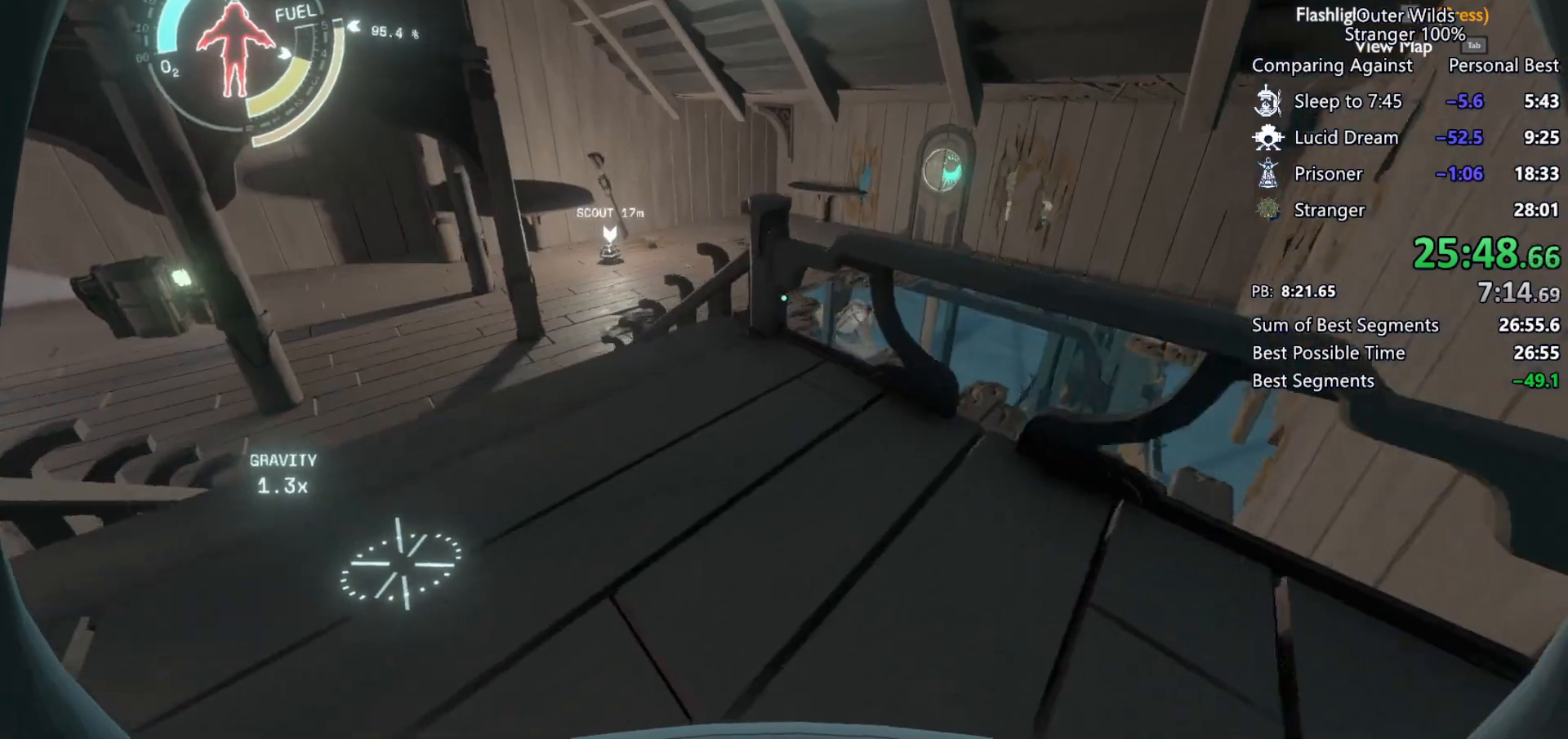
{"keys": ["shift", "w"], "mouse": [], "events": [[100, "space", "up"], [200, "shift", "down"], [200, "space", "down"], [367, "mouse_right", "down"], [467, "mouse_right", "up"], [467, "space", "up"]]}
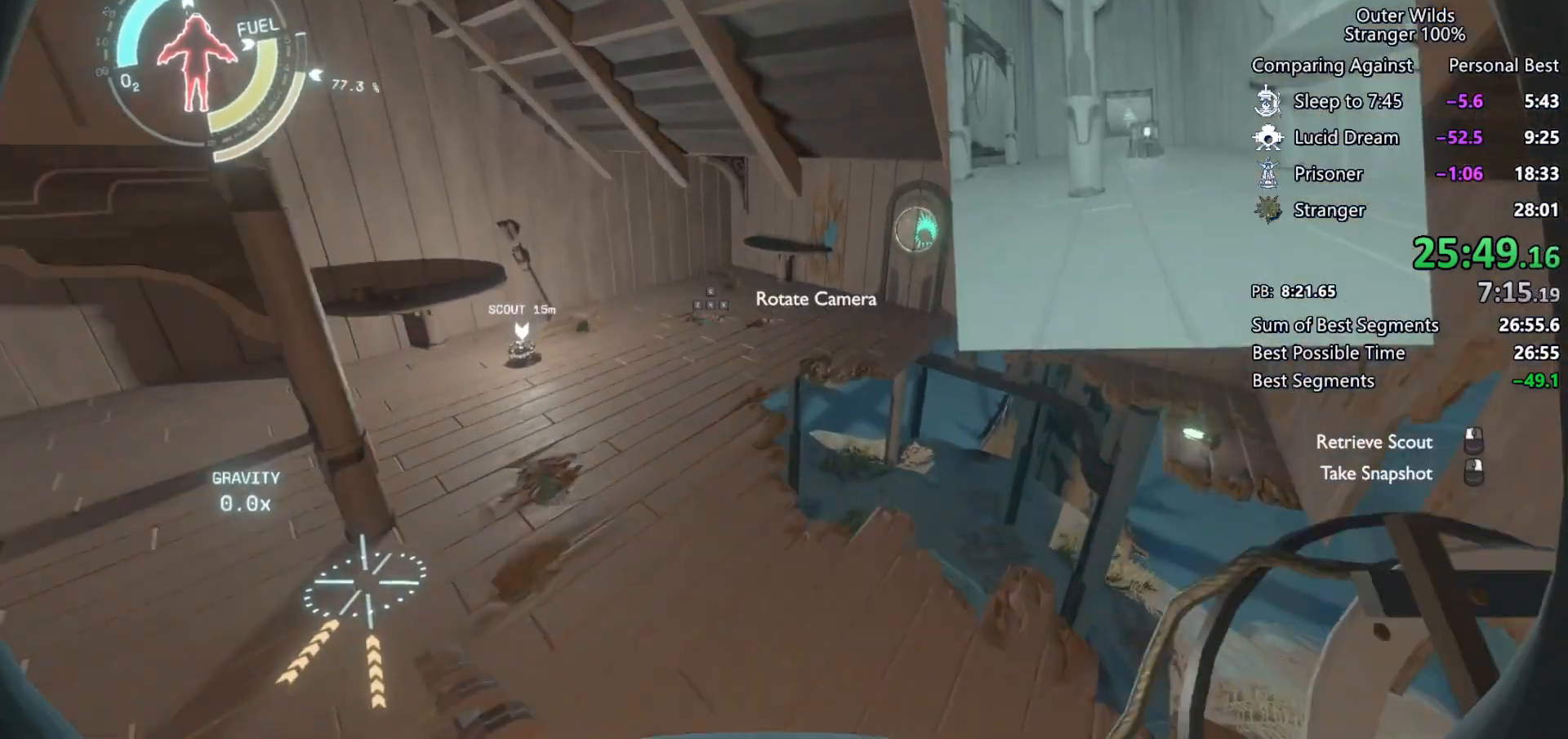
{"keys": ["shift", "w"], "mouse": [], "events": [[67, "mouse_left", "down"], [133, "mouse_left", "up"], [200, "d", "down"], [267, "d", "up"], [367, "shift", "up"], [500, "shift", "down"]]}
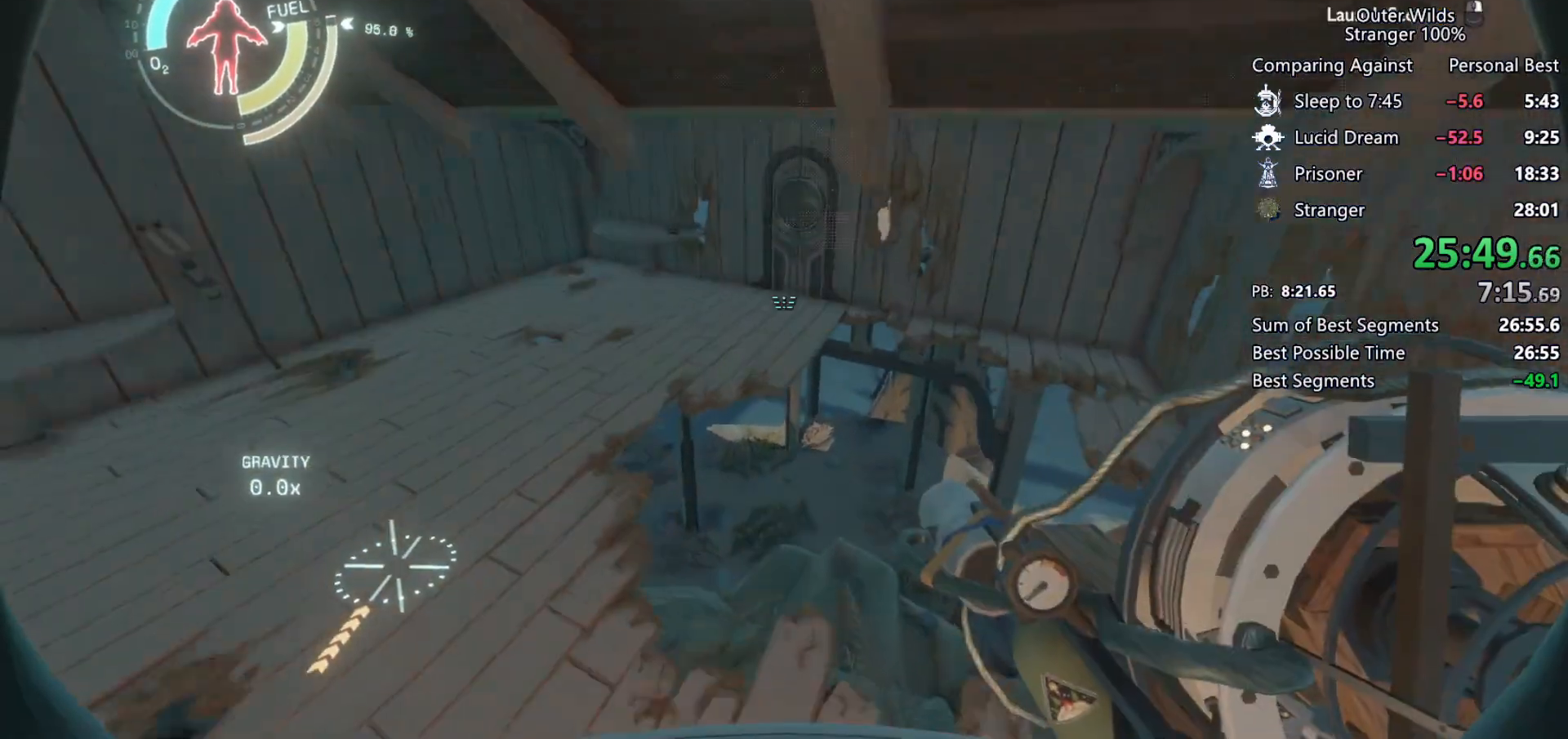
{"keys": ["shift", "space", "w"], "mouse": [], "events": [[67, "space", "down"], [333, "d", "down"], [500, "d", "up"]]}
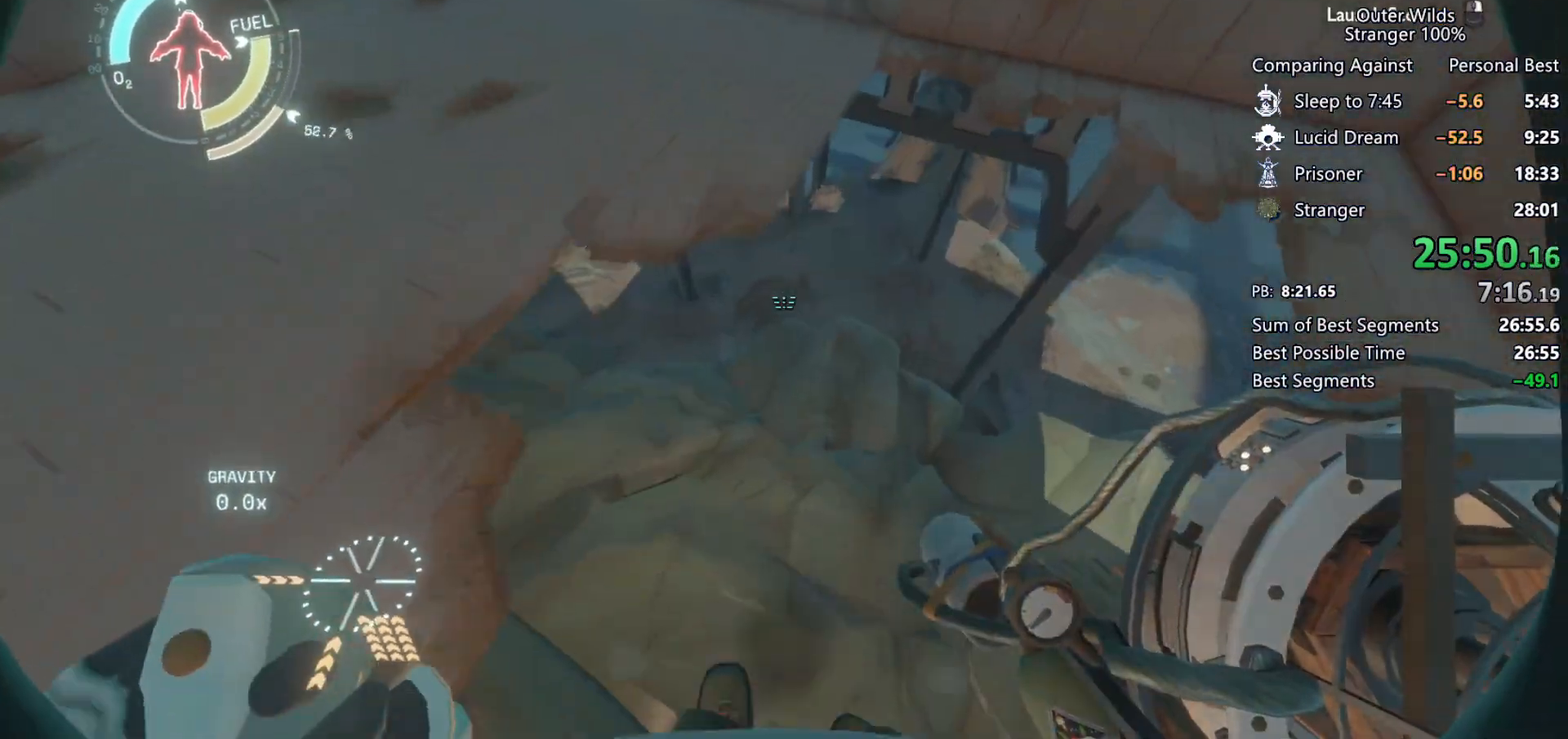
{"keys": ["w"], "mouse": [], "events": [[67, "a", "down"], [133, "mouse_right", "down"], [233, "mouse_right", "up"], [300, "mouse_left", "down"], [367, "a", "up"], [367, "mouse_left", "up"], [467, "space", "up"], [500, "shift", "up"]]}
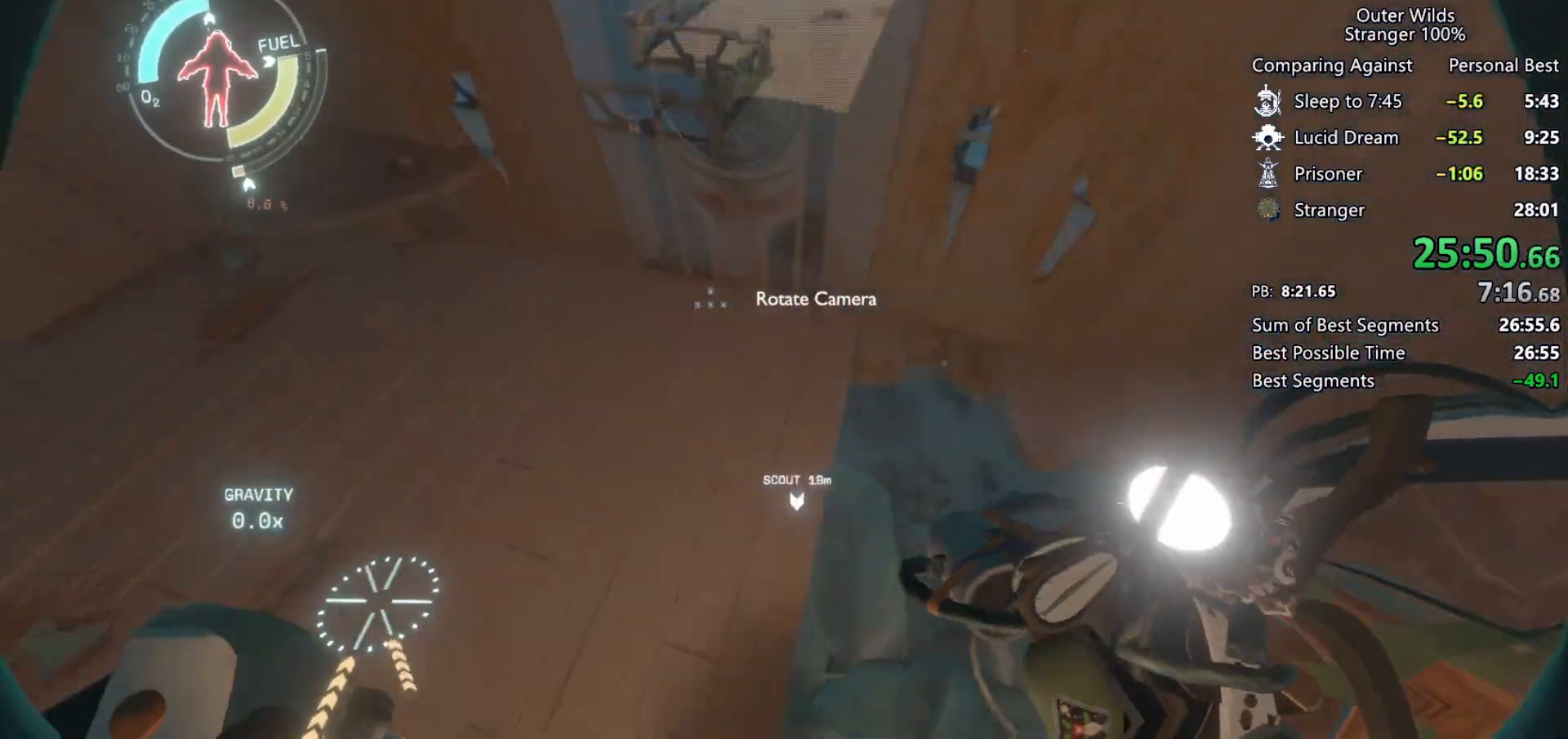
{"keys": ["d", "w"], "mouse": [], "events": [[100, "d", "down"]]}
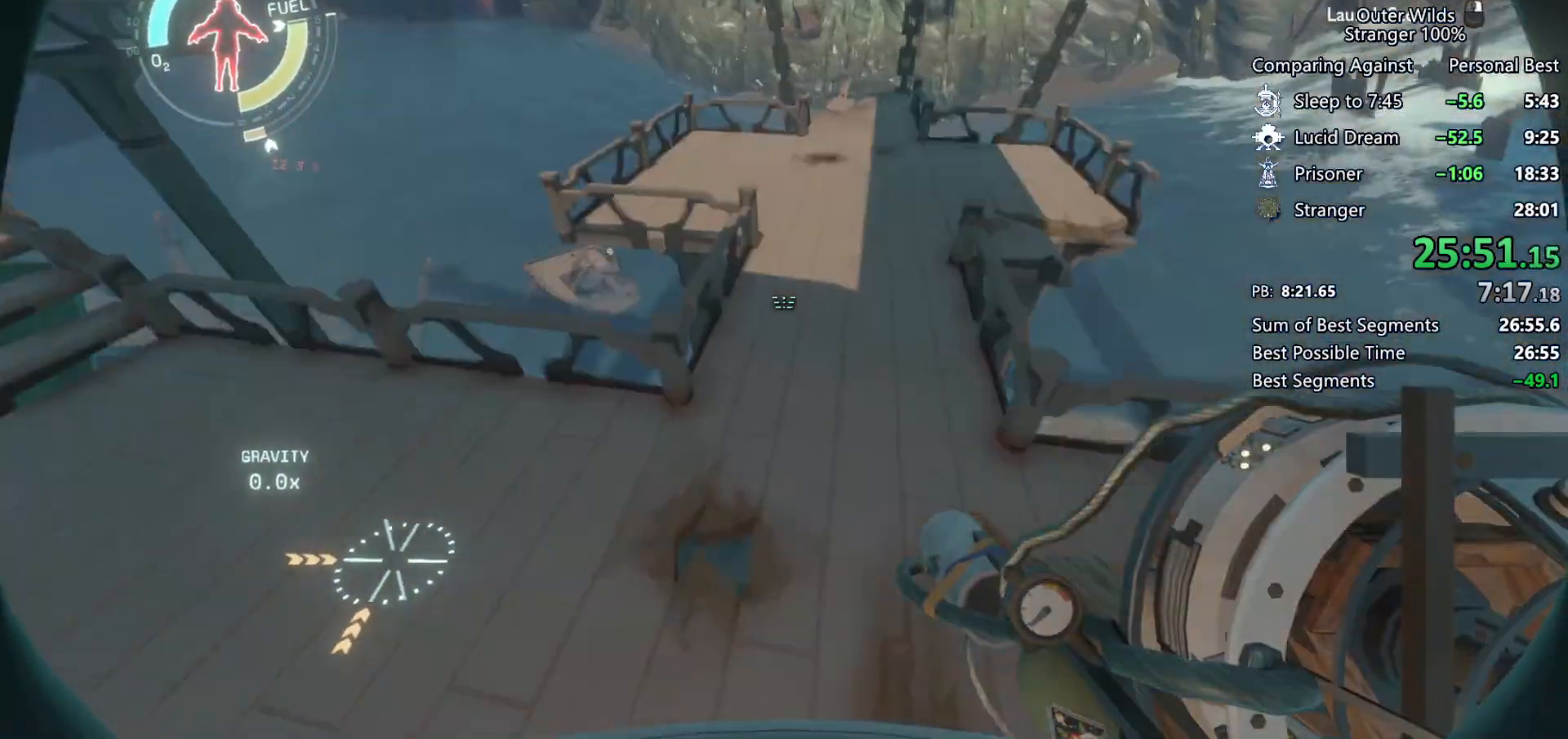
{"keys": ["w"], "mouse": [], "events": [[267, "d", "up"]]}
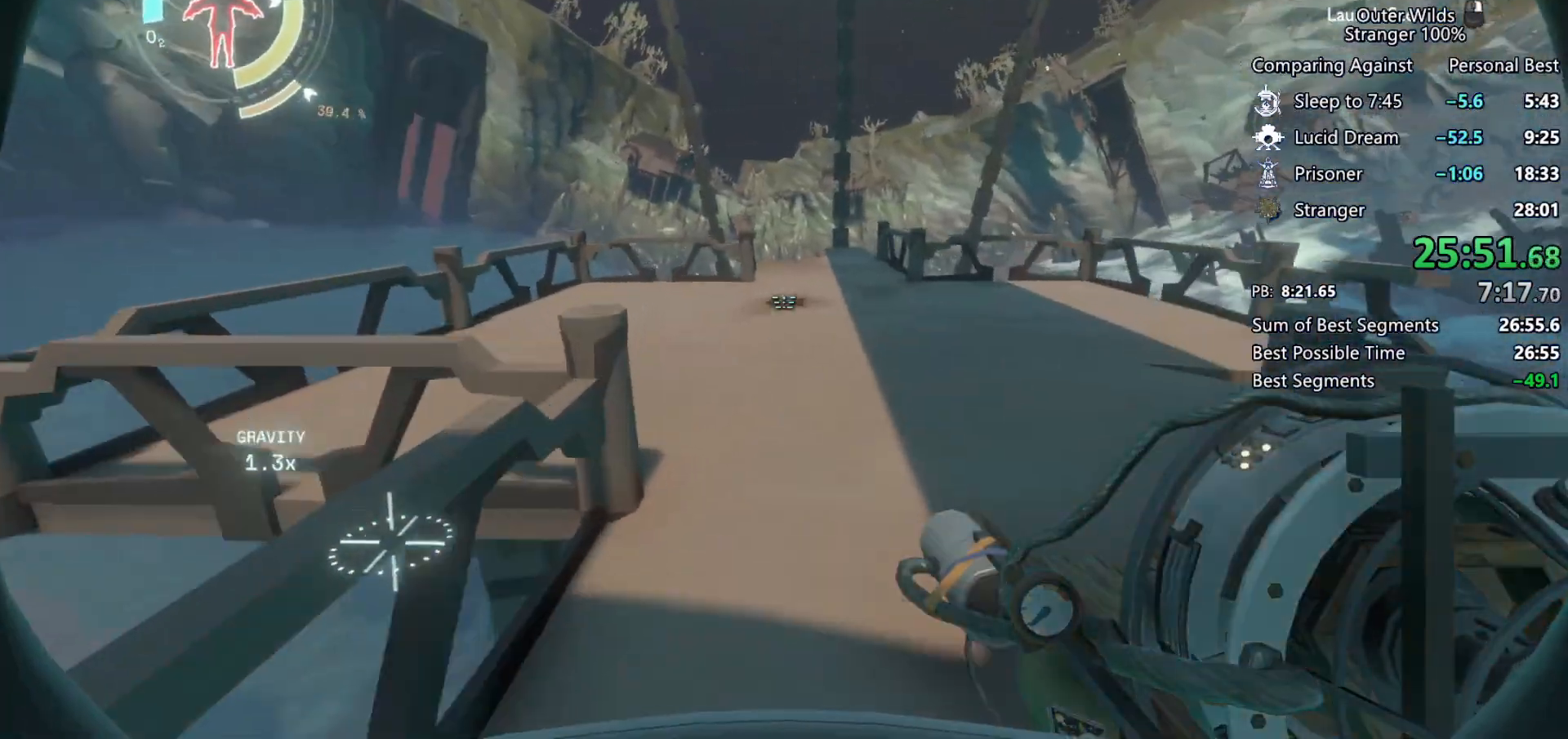
{"keys": ["shift", "space"], "mouse": [], "events": [[33, "space", "down"], [300, "space", "up"], [367, "shift", "down"], [400, "space", "down"], [500, "w", "up"]]}
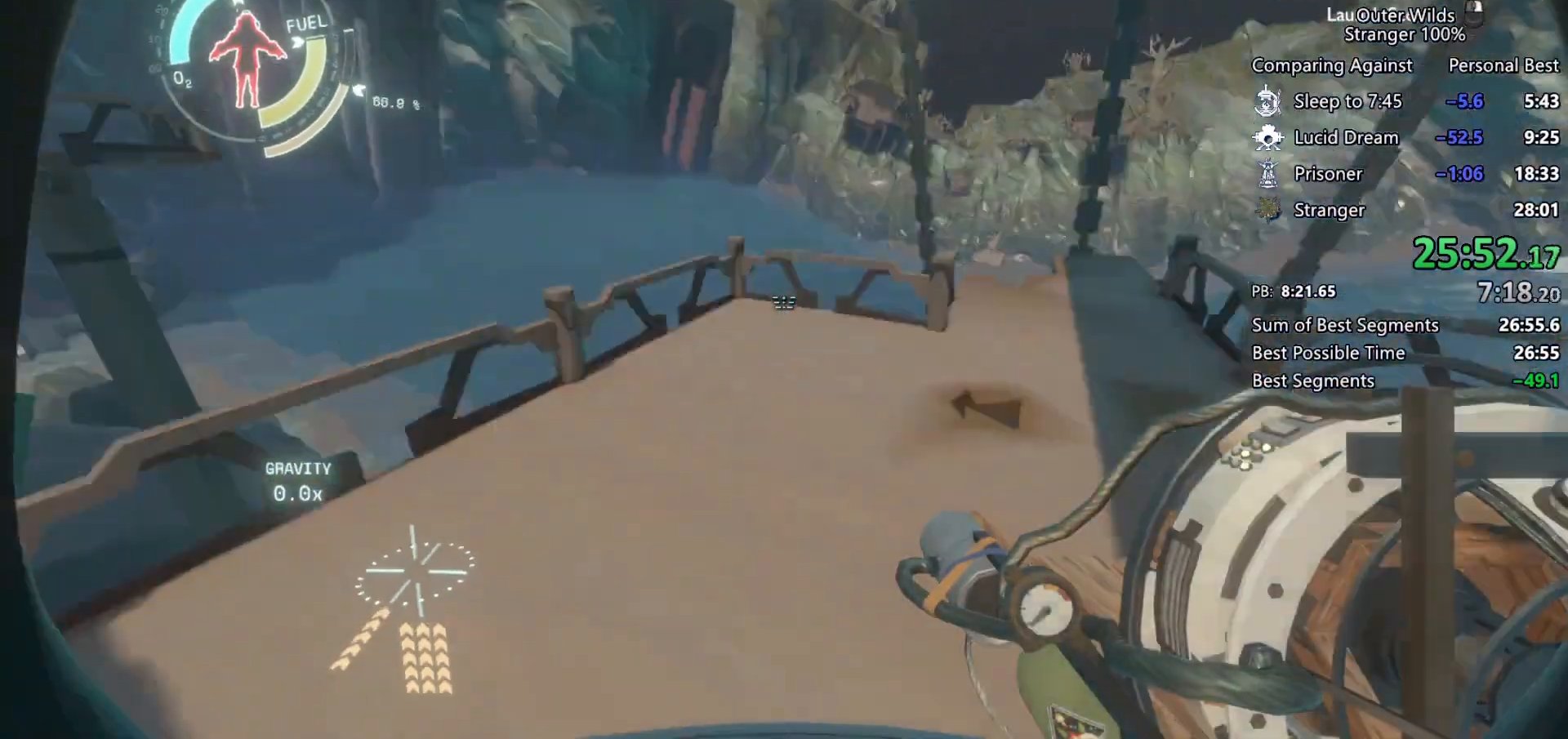
{"keys": ["s", "shift", "space"], "mouse": ["right"], "events": [[200, "s", "down"], [267, "mouse_left", "down"], [267, "mouse_right", "down"], [367, "mouse_left", "up"], [367, "mouse_right", "up"], [433, "mouse_left", "down"], [433, "mouse_right", "down"], [500, "mouse_left", "up"]]}
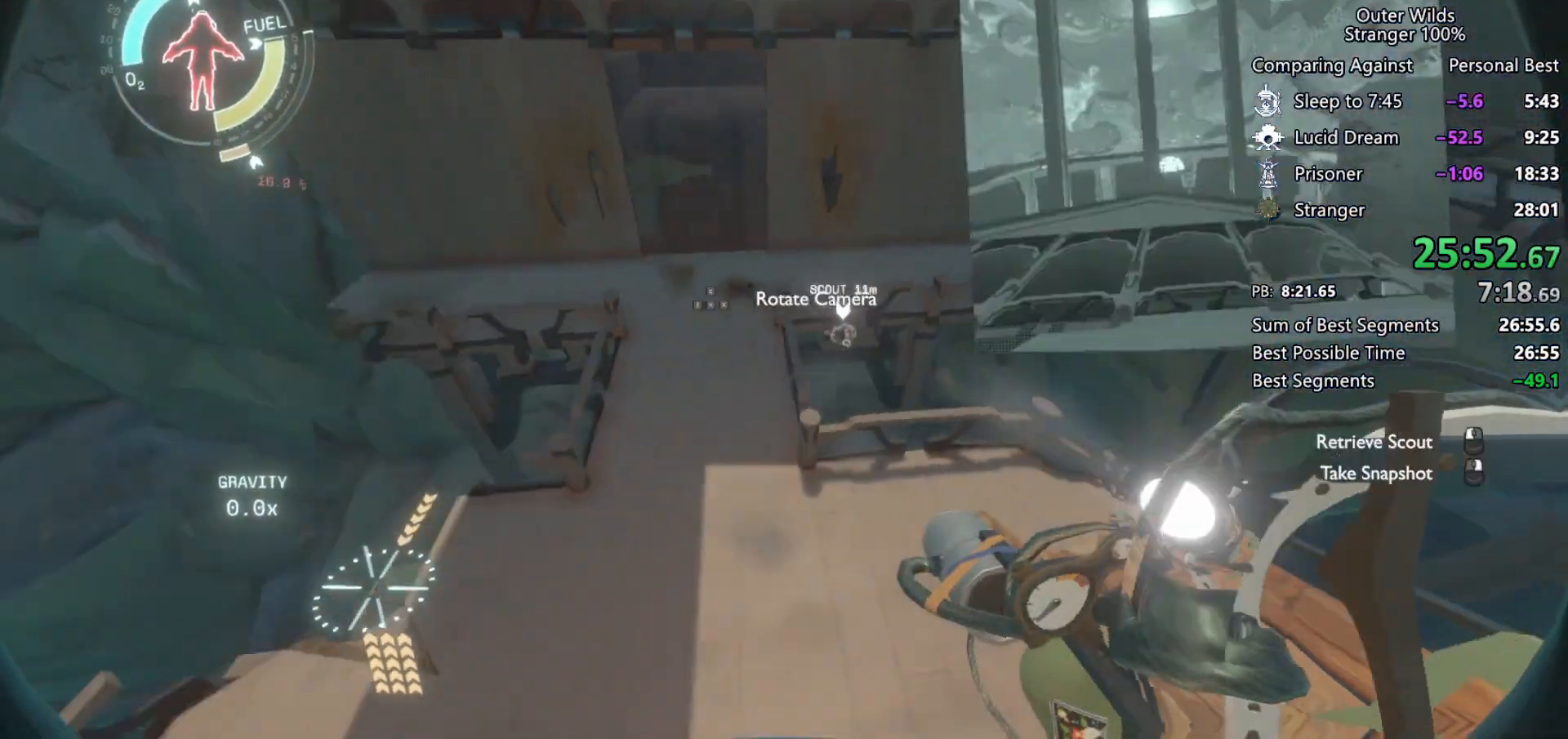
{"keys": ["s", "shift", "space"], "mouse": ["left", "right"], "events": [[33, "mouse_right", "up"], [100, "mouse_left", "down"], [133, "mouse_right", "down"], [200, "mouse_left", "up"], [200, "mouse_right", "up"], [300, "mouse_left", "down"], [300, "mouse_right", "down"], [367, "mouse_left", "up"], [367, "mouse_right", "up"], [467, "mouse_left", "down"], [467, "mouse_right", "down"]]}
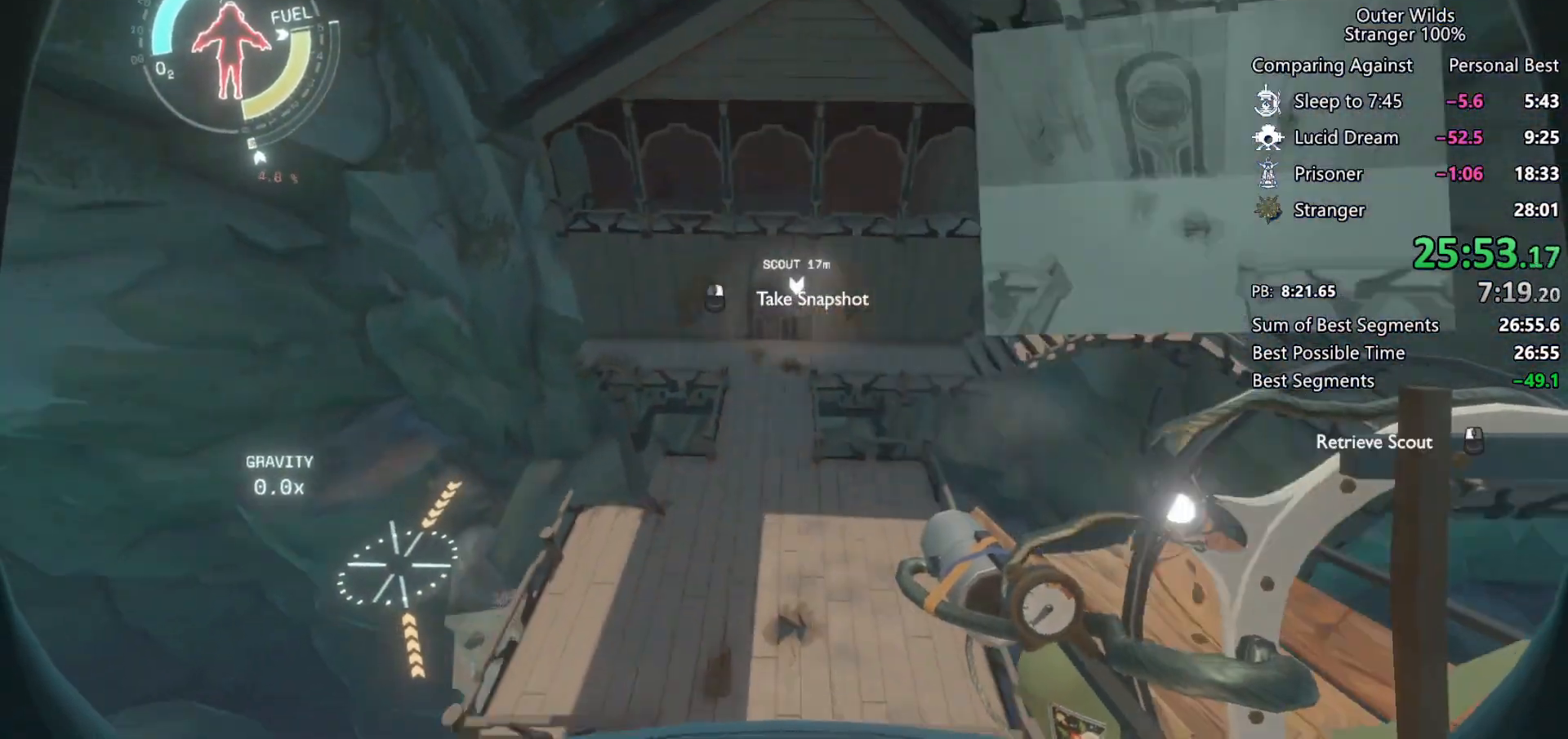
{"keys": ["s", "shift", "space"], "mouse": ["left", "right"], "events": [[33, "d", "down"], [33, "mouse_left", "up"], [33, "mouse_right", "up"], [133, "mouse_left", "down"], [133, "mouse_right", "down"], [200, "mouse_left", "up"], [200, "mouse_right", "up"], [300, "mouse_left", "down"], [300, "mouse_right", "down"], [367, "mouse_left", "up"], [367, "mouse_right", "up"], [467, "mouse_left", "down"], [467, "mouse_right", "down"], [500, "d", "up"]]}
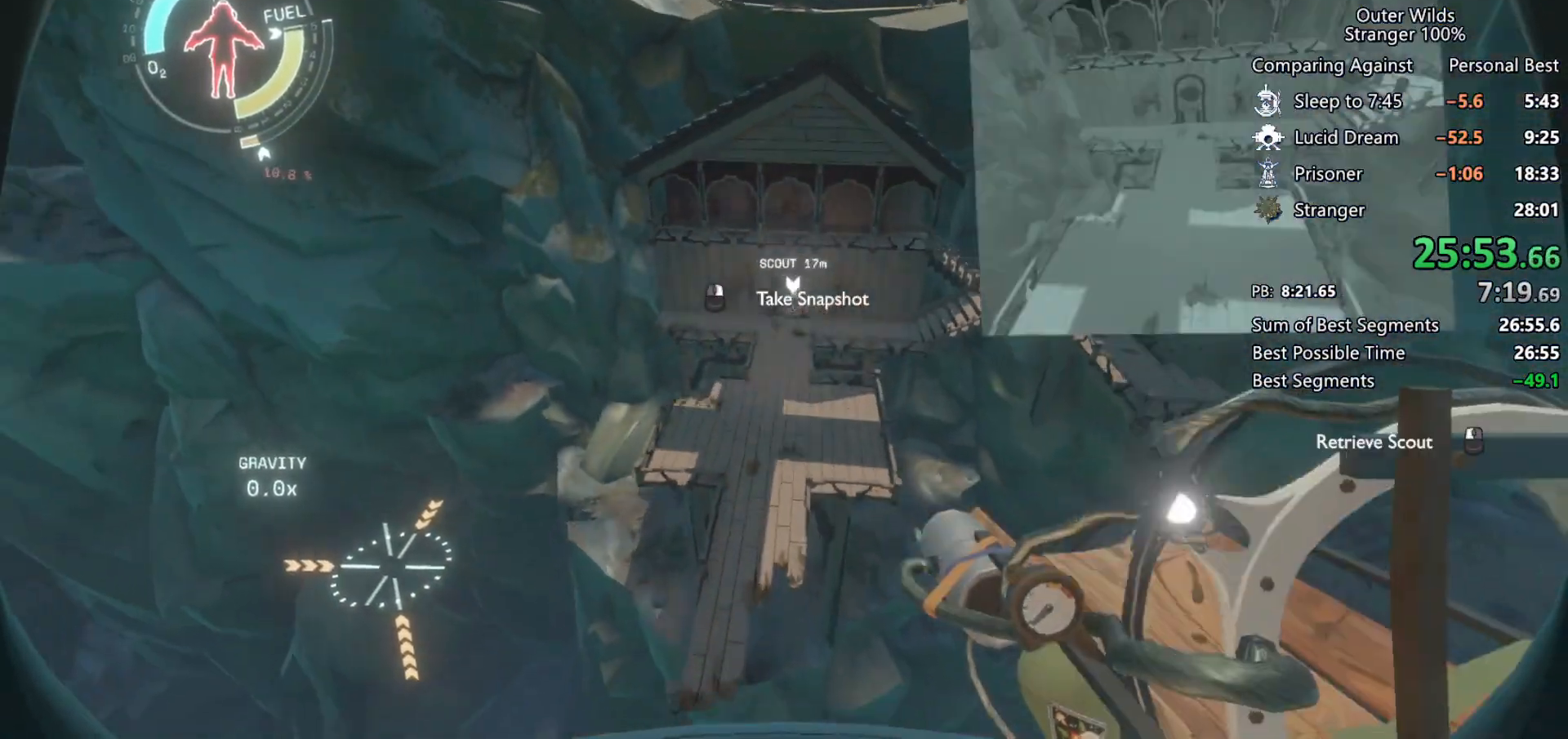
{"keys": ["s", "shift", "space"], "mouse": ["left", "right"], "events": [[67, "mouse_left", "up"], [67, "mouse_right", "up"], [100, "space", "up"], [167, "mouse_left", "down"], [200, "mouse_right", "down"], [233, "mouse_left", "up"], [233, "mouse_right", "up"], [333, "mouse_left", "down"], [333, "mouse_right", "down"], [400, "mouse_left", "up"], [400, "mouse_right", "up"], [500, "mouse_left", "down"], [500, "mouse_right", "down"], [500, "space", "down"]]}
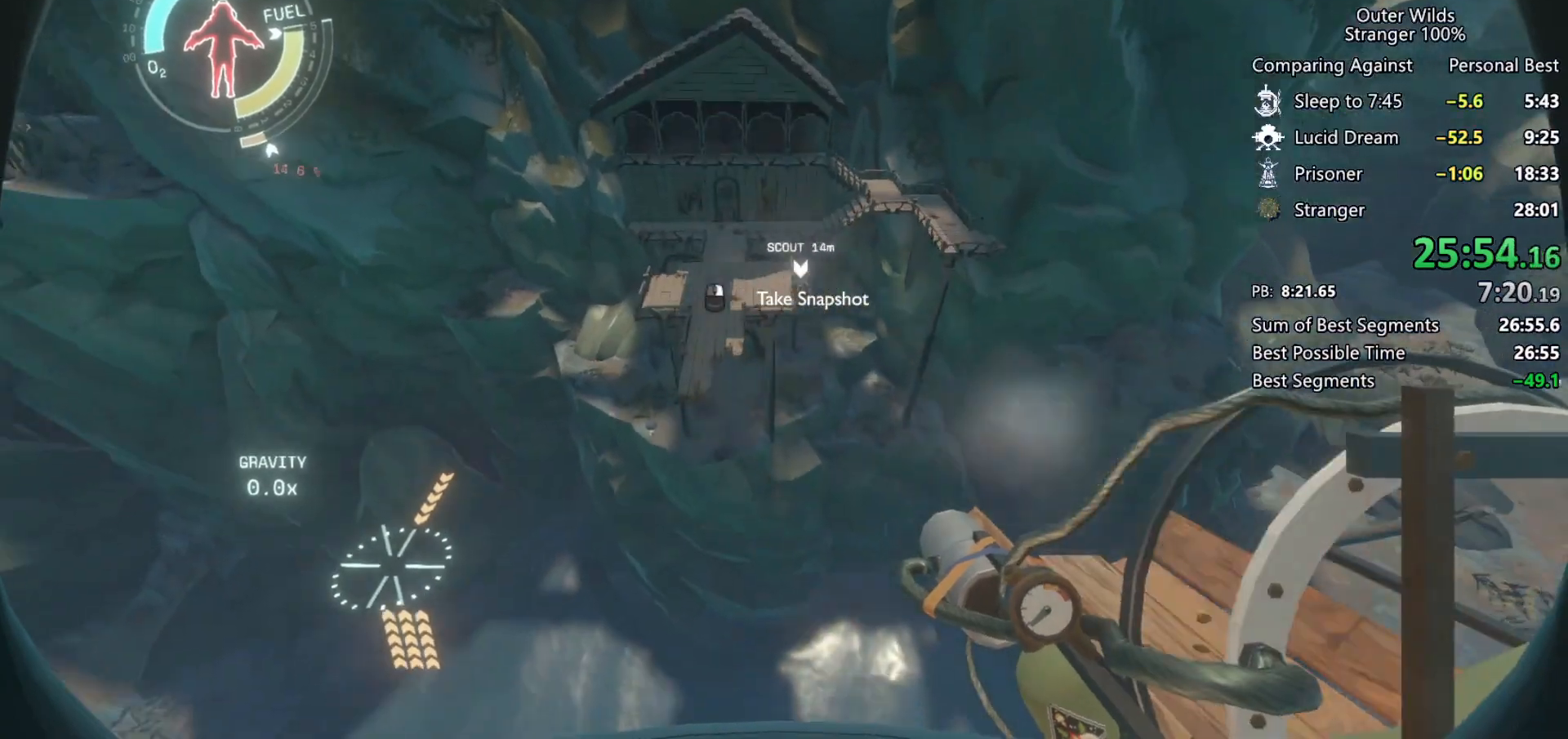
{"keys": ["a", "s", "shift"], "mouse": ["left", "right"], "events": [[100, "mouse_left", "up"], [100, "mouse_right", "up"], [167, "mouse_left", "down"], [167, "mouse_right", "down"], [267, "mouse_left", "up"], [267, "mouse_right", "up"], [333, "mouse_left", "down"], [333, "mouse_right", "down"], [400, "a", "down"], [433, "mouse_left", "up"], [433, "mouse_right", "up"], [500, "mouse_left", "down"], [500, "mouse_right", "down"], [500, "space", "up"]]}
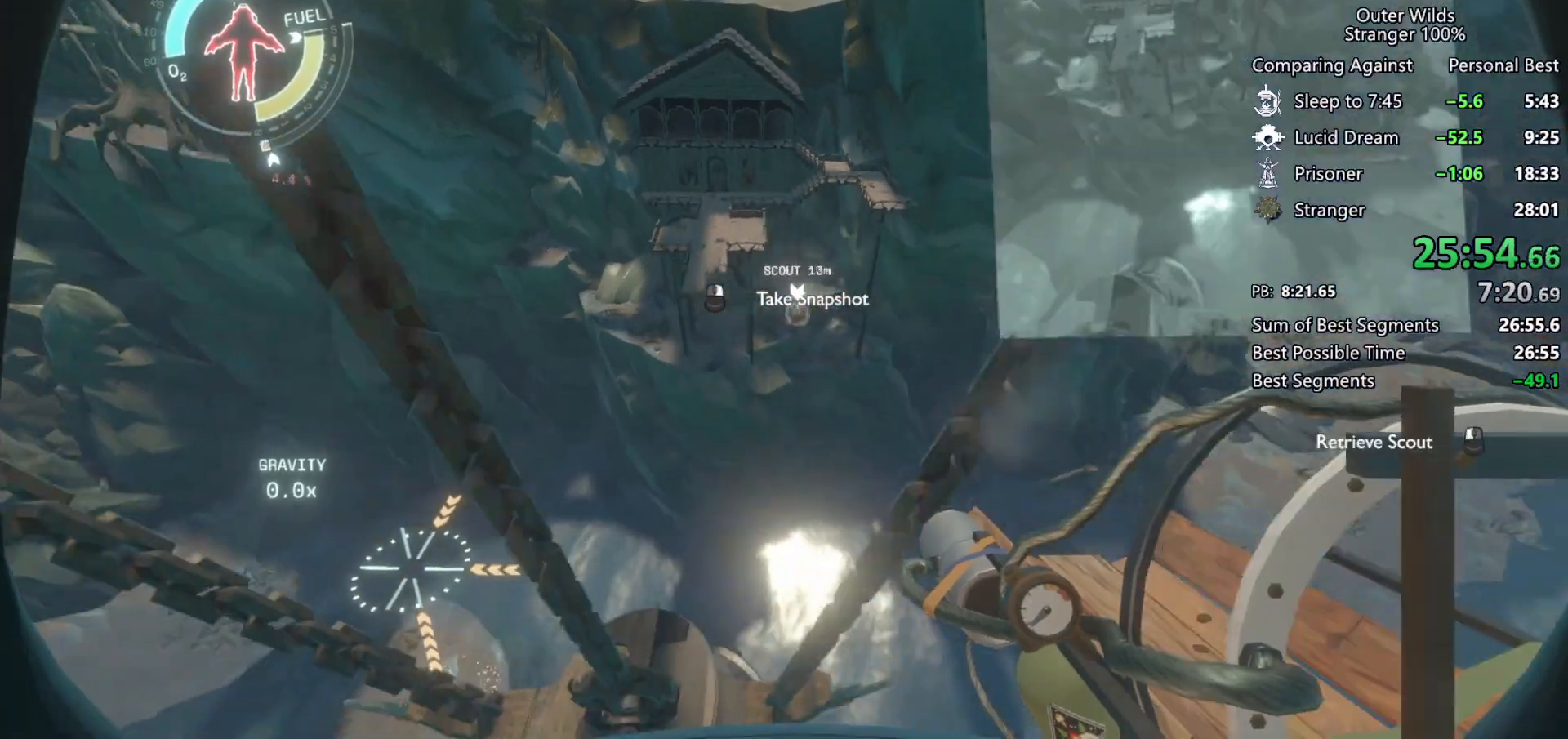
{"keys": ["a", "s", "shift"], "mouse": ["left"], "events": [[100, "mouse_left", "up"], [100, "mouse_right", "up"], [167, "mouse_right", "down"], [200, "mouse_left", "down"], [233, "a", "up"], [267, "mouse_left", "up"], [300, "mouse_right", "up"], [367, "mouse_left", "down"], [367, "mouse_right", "down"], [433, "mouse_left", "up"], [433, "mouse_right", "up"], [467, "a", "down"], [500, "mouse_left", "down"]]}
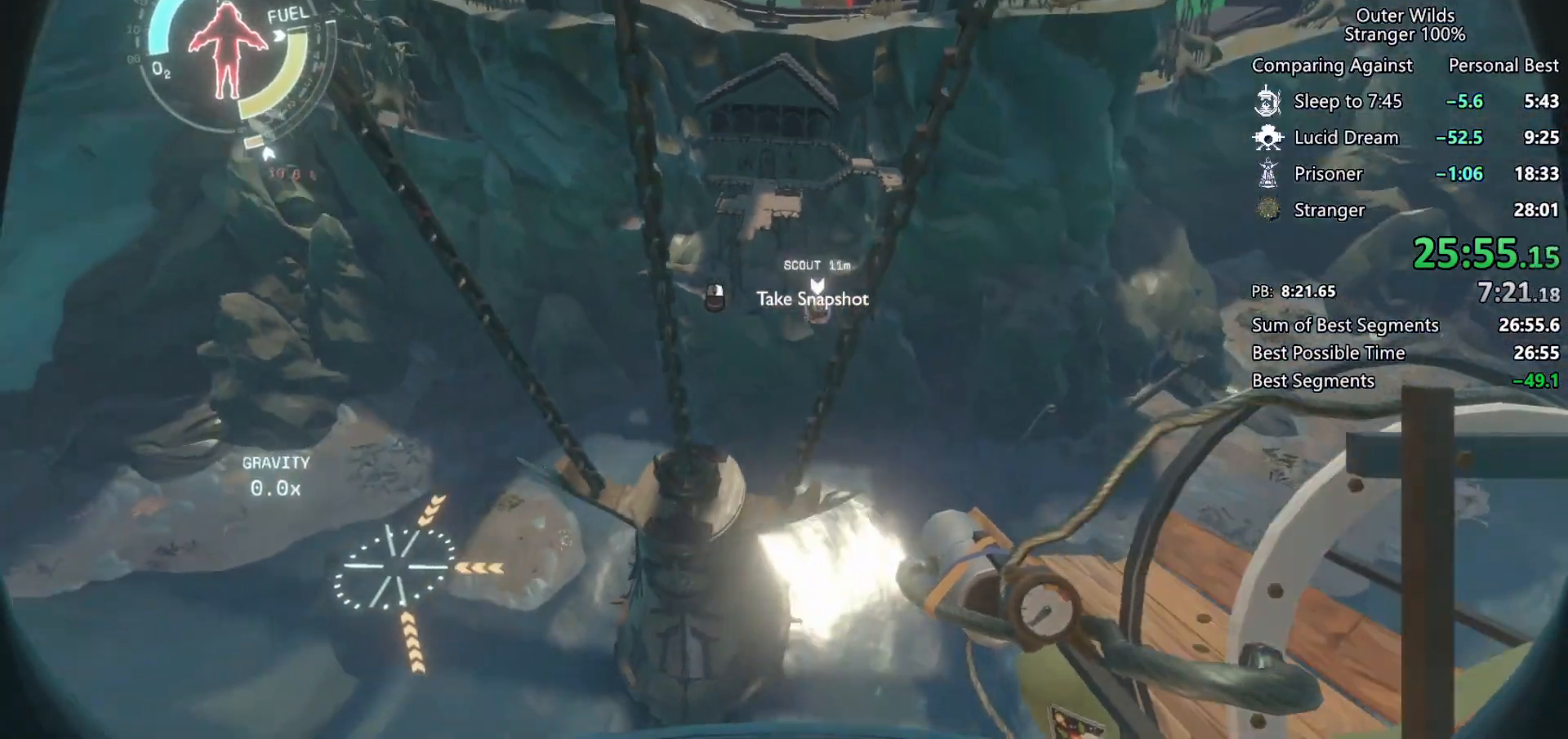
{"keys": ["a", "shift", "w"], "mouse": [], "events": [[33, "mouse_right", "down"], [67, "mouse_right", "up"], [67, "s", "up"], [100, "mouse_left", "up"], [233, "w", "down"]]}
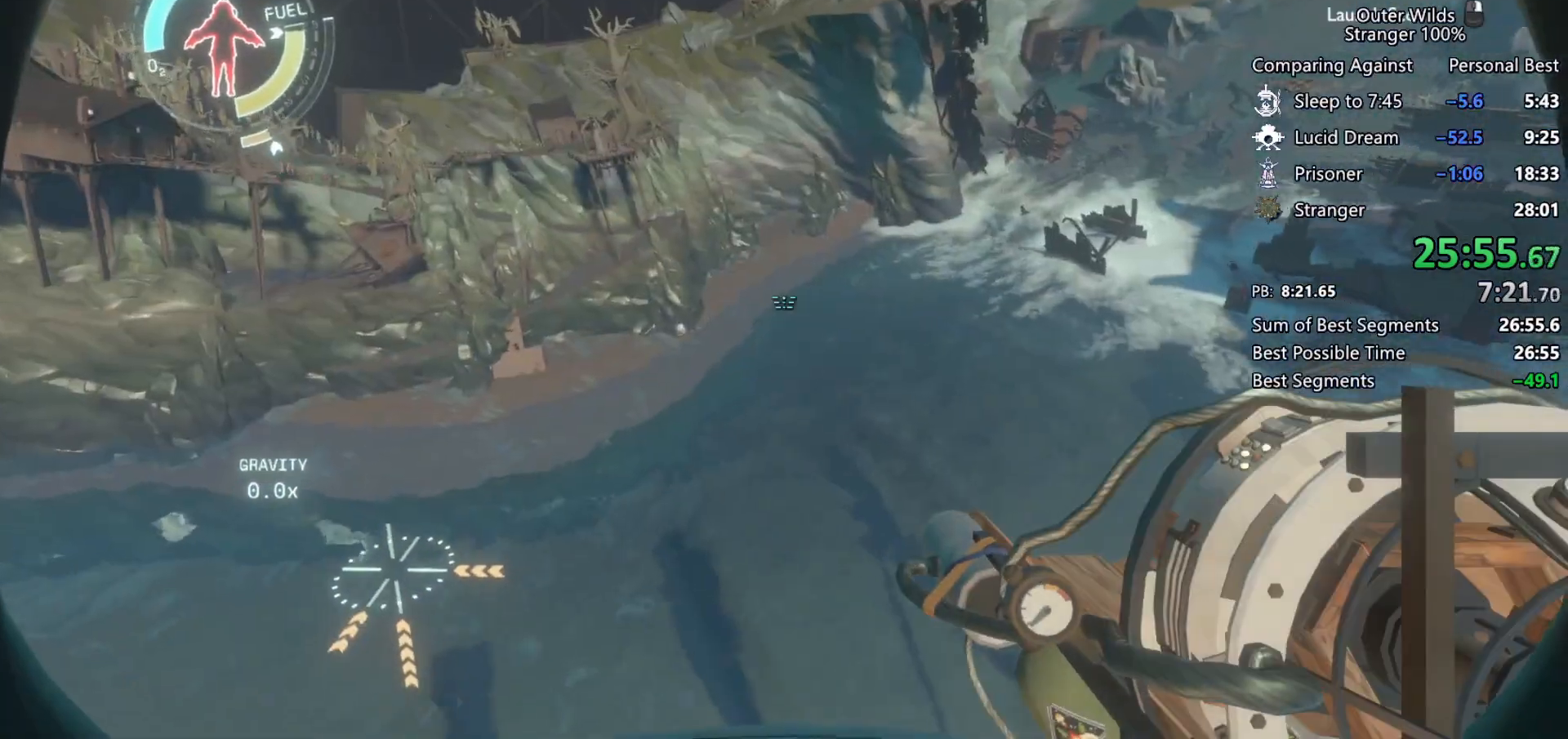
{"keys": ["shift", "space", "w"], "mouse": [], "events": [[233, "space", "down"], [267, "a", "up"], [333, "mouse_right", "down"], [400, "mouse_left", "down"], [433, "mouse_left", "up"], [433, "mouse_right", "up"]]}
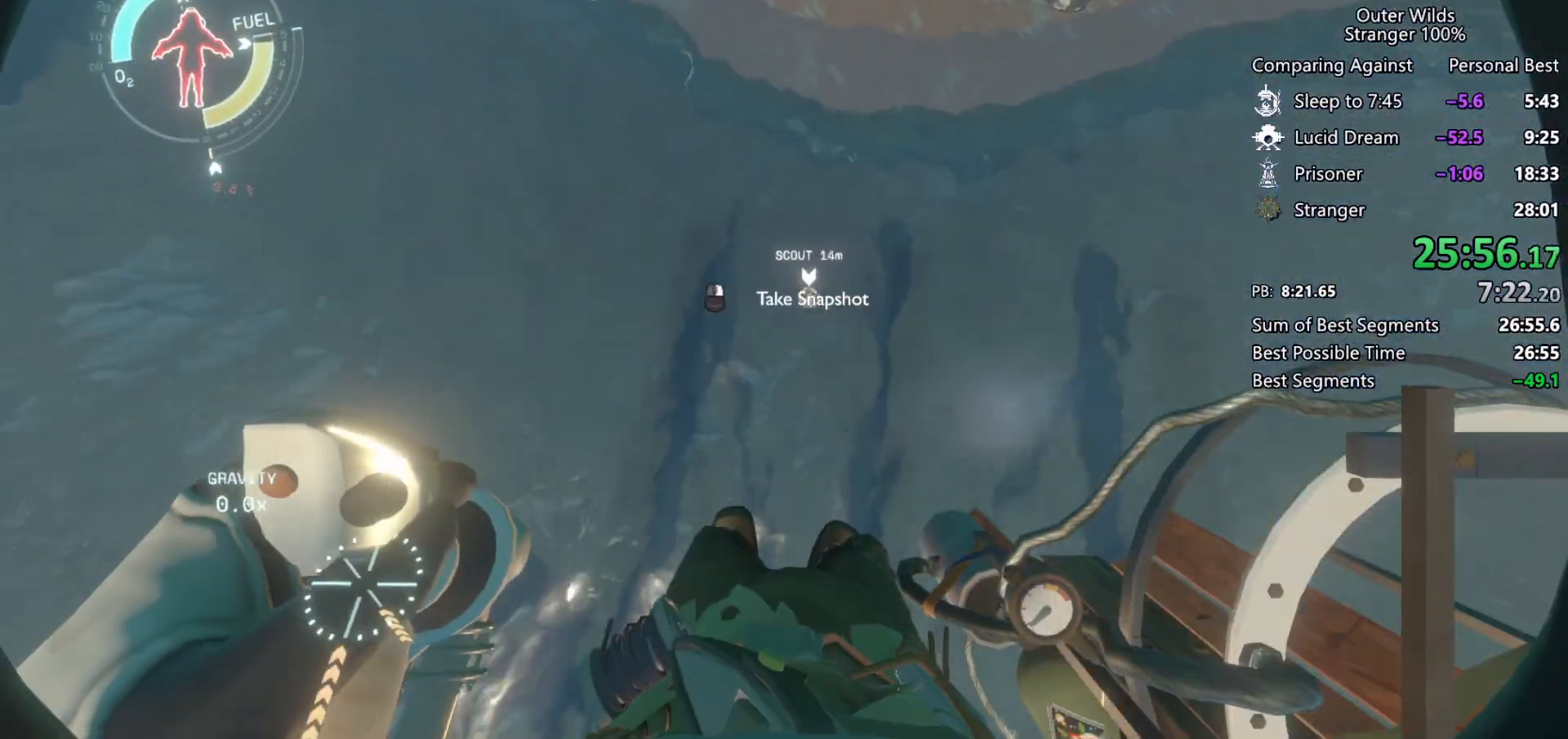
{"keys": ["shift", "space", "w"], "mouse": [], "events": [[33, "mouse_left", "down"], [33, "mouse_right", "down"], [100, "mouse_left", "up"], [100, "mouse_right", "up"], [200, "mouse_left", "down"], [200, "mouse_right", "down"], [300, "mouse_left", "up"], [300, "mouse_right", "up"], [367, "mouse_left", "down"], [367, "mouse_right", "down"], [467, "mouse_left", "up"], [467, "mouse_right", "up"]]}